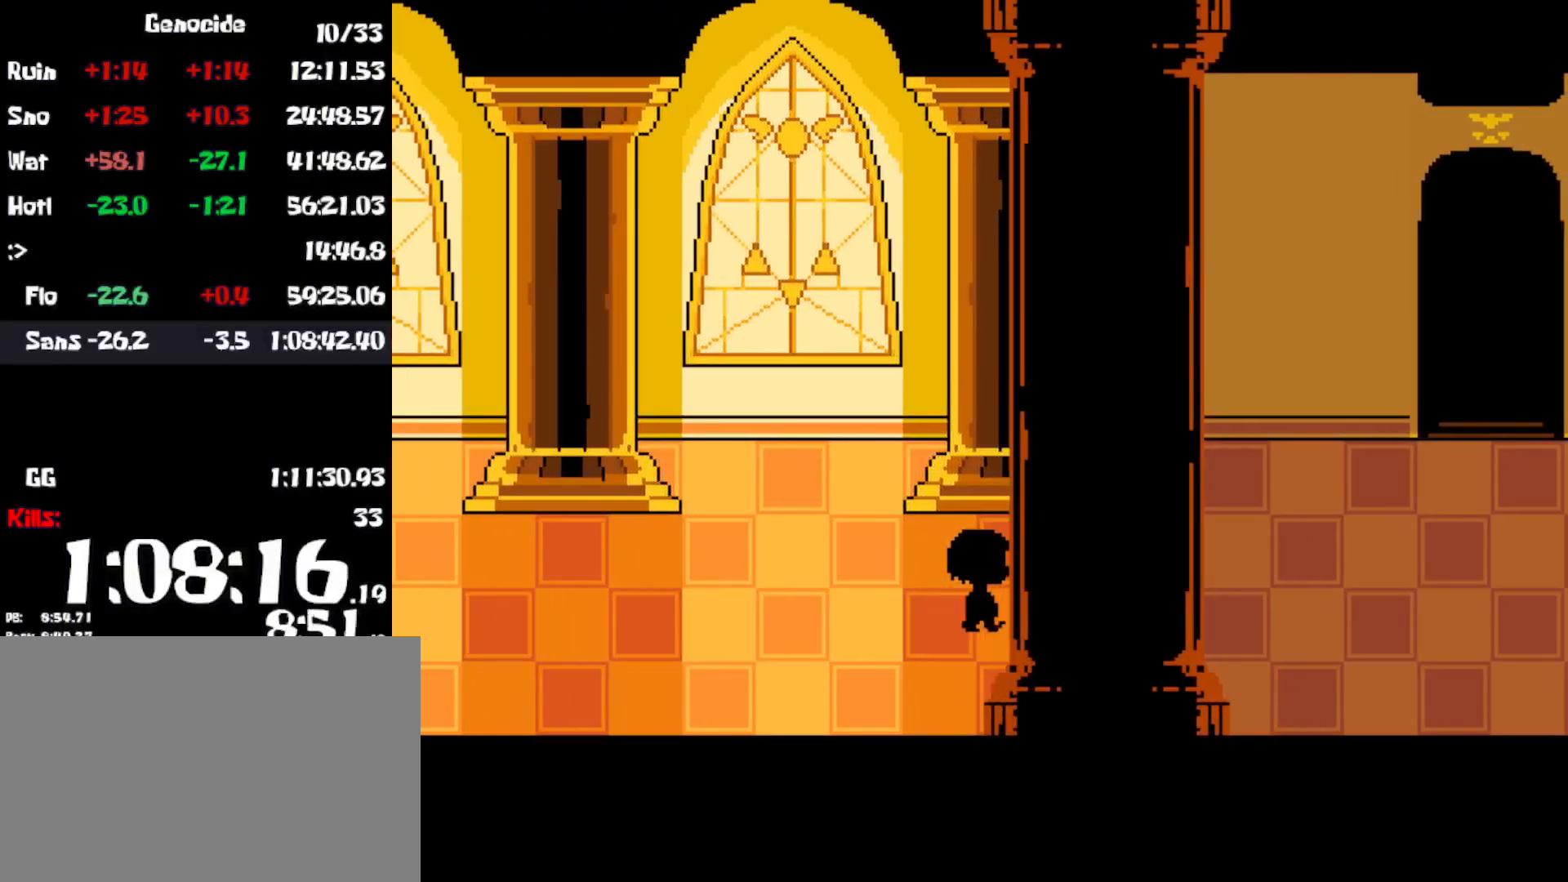
Gameplay with keyboard; each line is a JSON object with the keys held at the frame after it. "events" lists presses ("down") and releases ("up") of "c", "ctrl", "down", "left", "return", "right", "shift", "up", "x" and "z" between this image and that frame as [ms after this image, input, new state], when the widget could be followed in between. No other keys are recorded. Mouse input is not recorded.
{"keys": ["right"], "events": []}
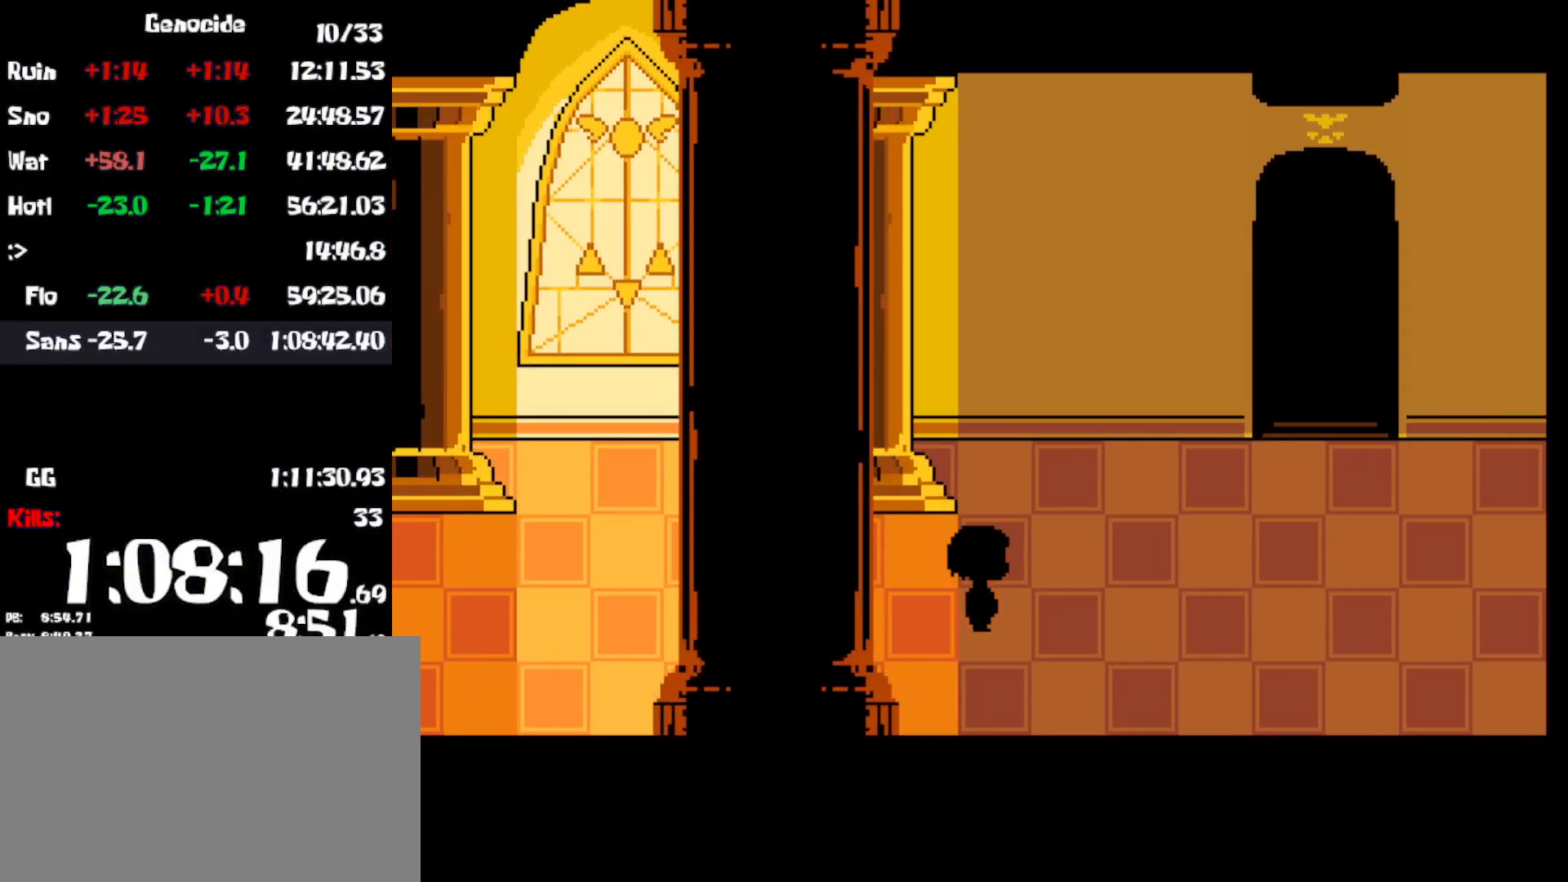
{"keys": ["right"], "events": []}
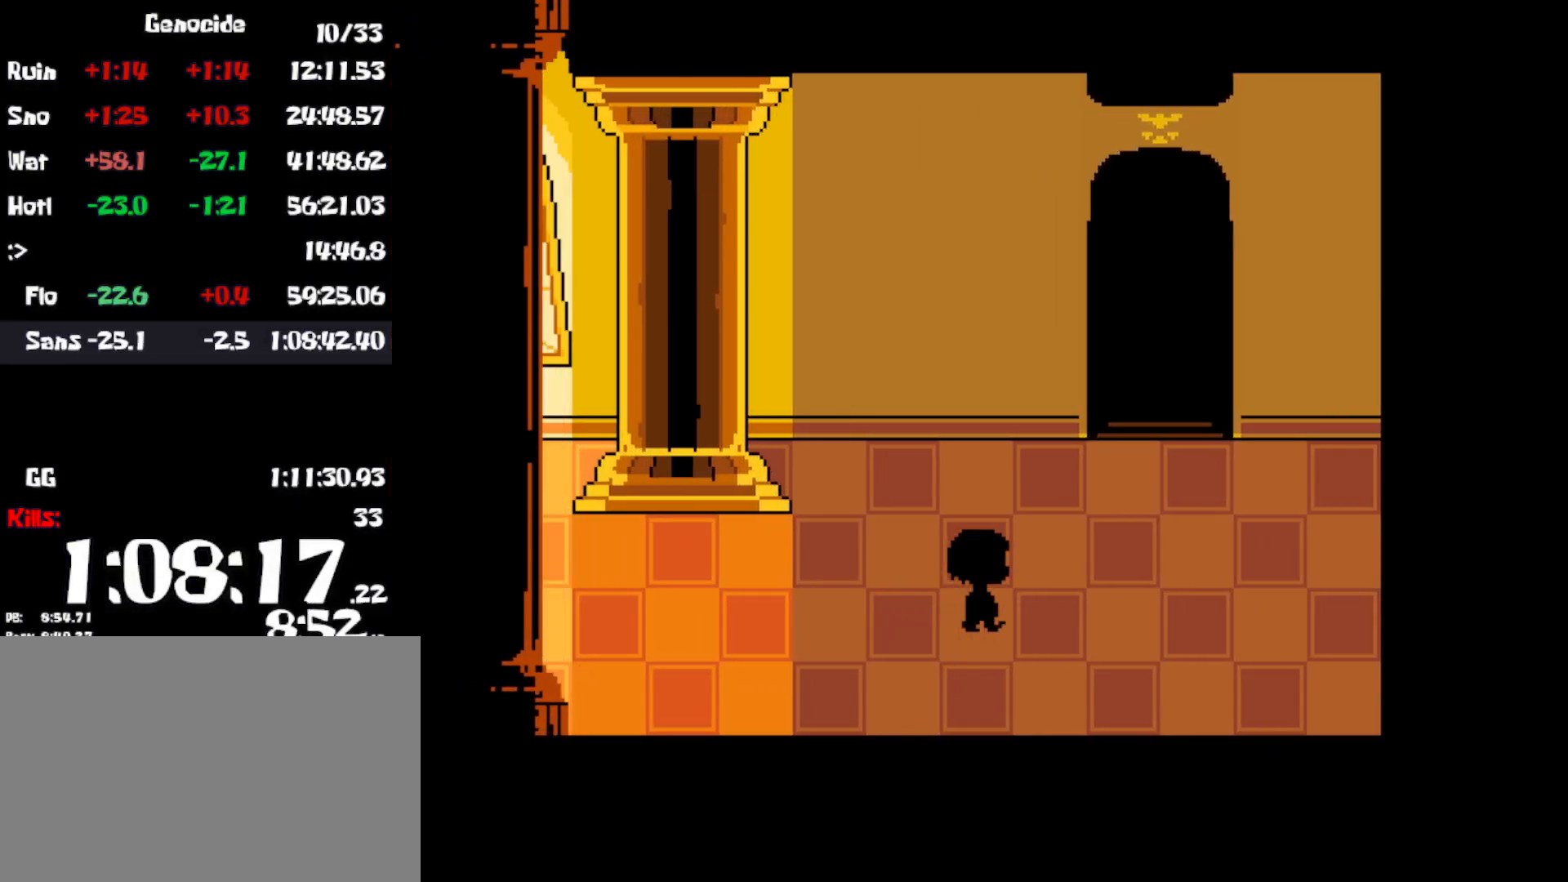
{"keys": ["up"], "events": [[116, "up", "down"], [366, "right", "up"]]}
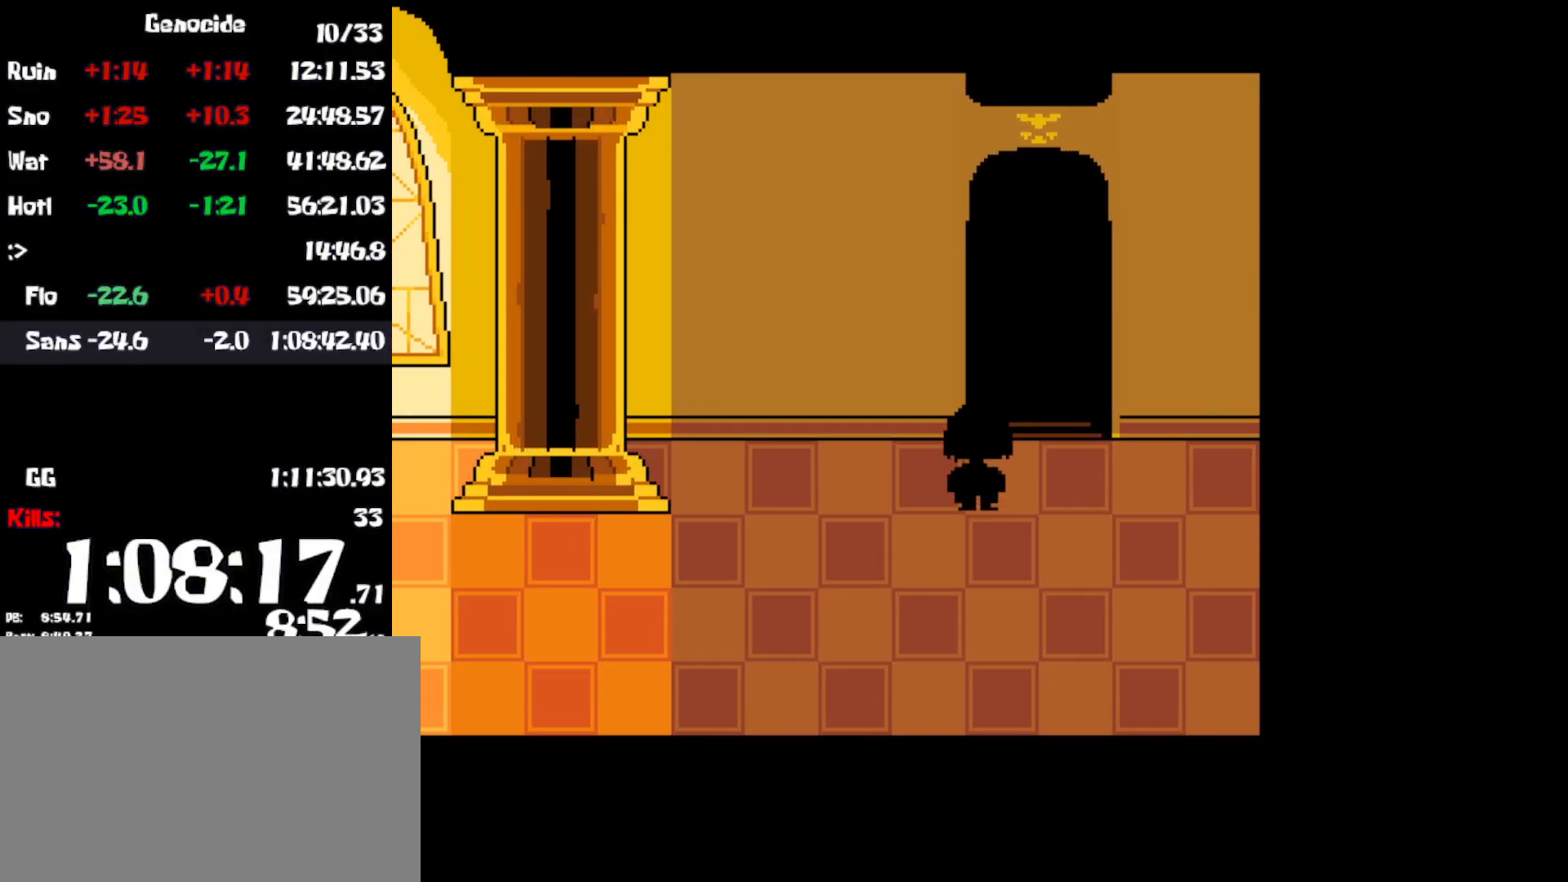
{"keys": ["right", "up"], "events": [[216, "right", "down"]]}
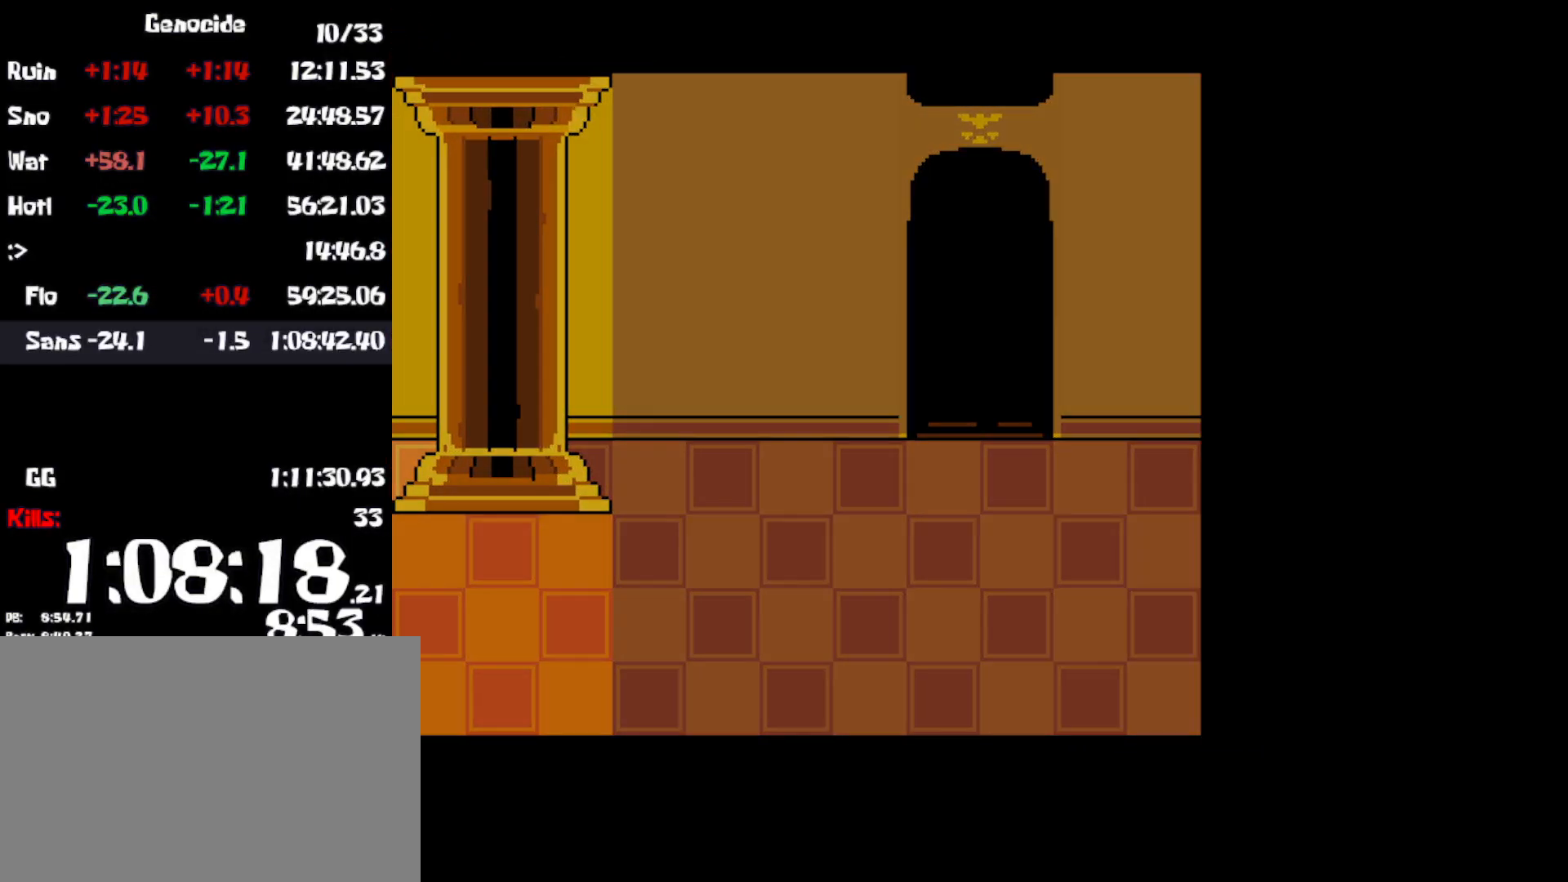
{"keys": ["right", "up"], "events": []}
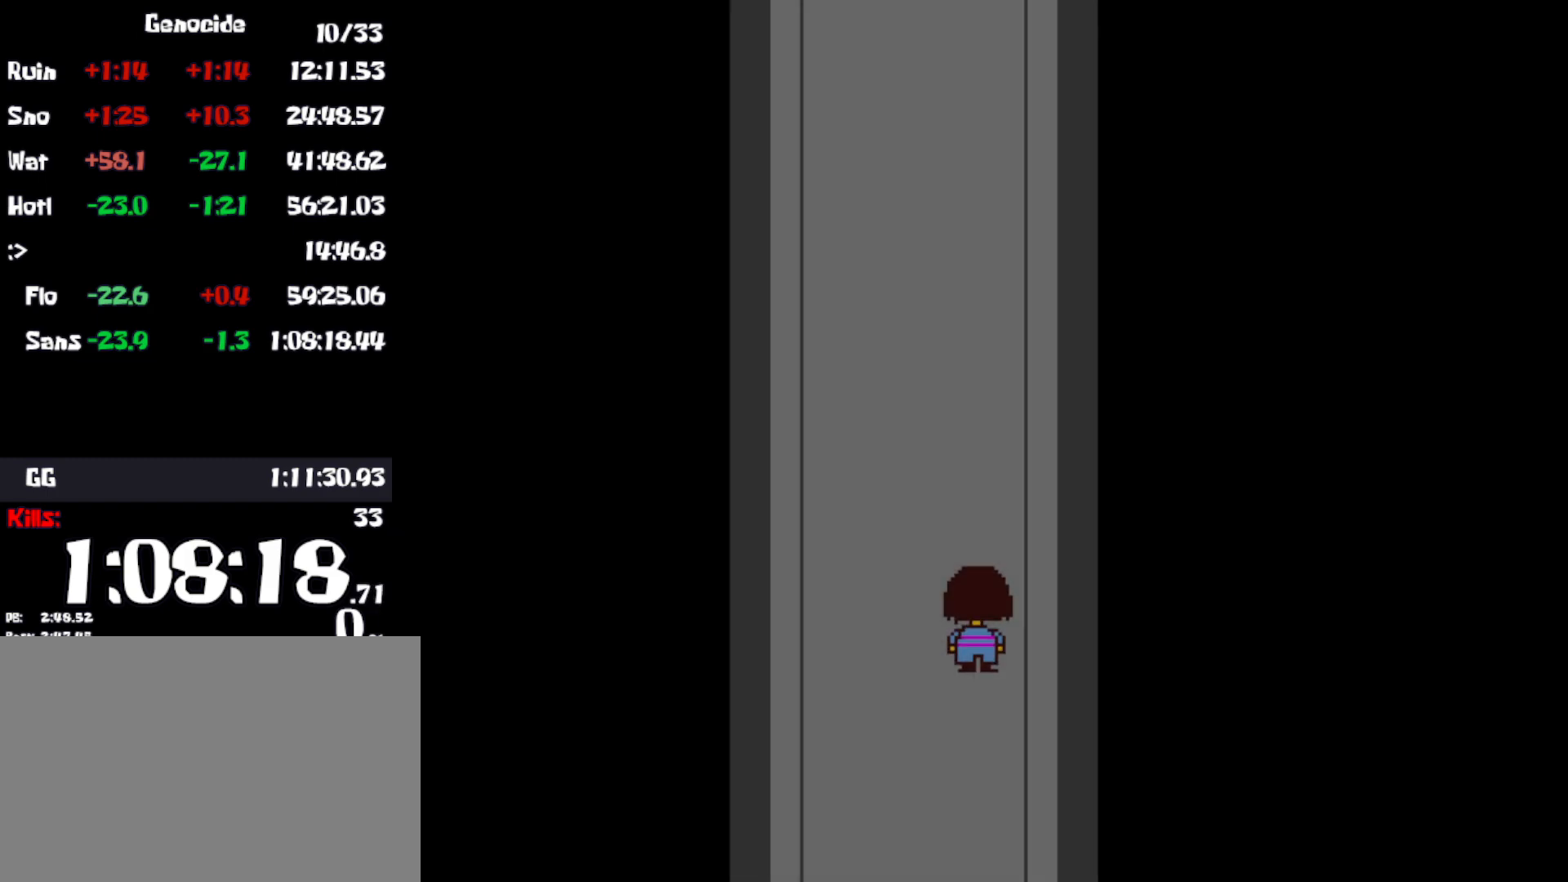
{"keys": ["right", "up"], "events": []}
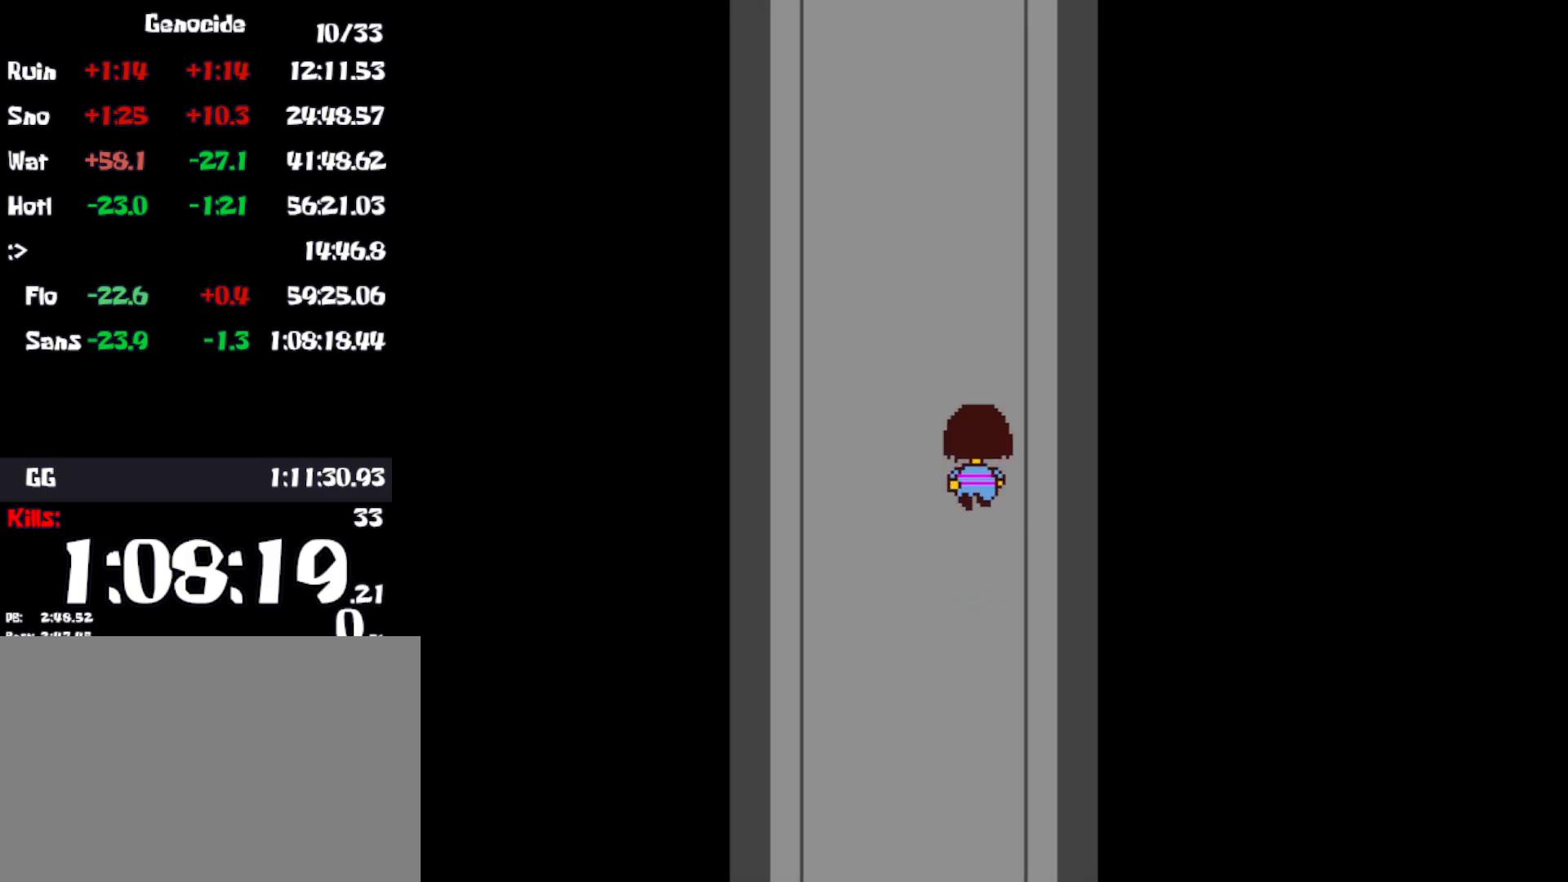
{"keys": ["right", "up"], "events": []}
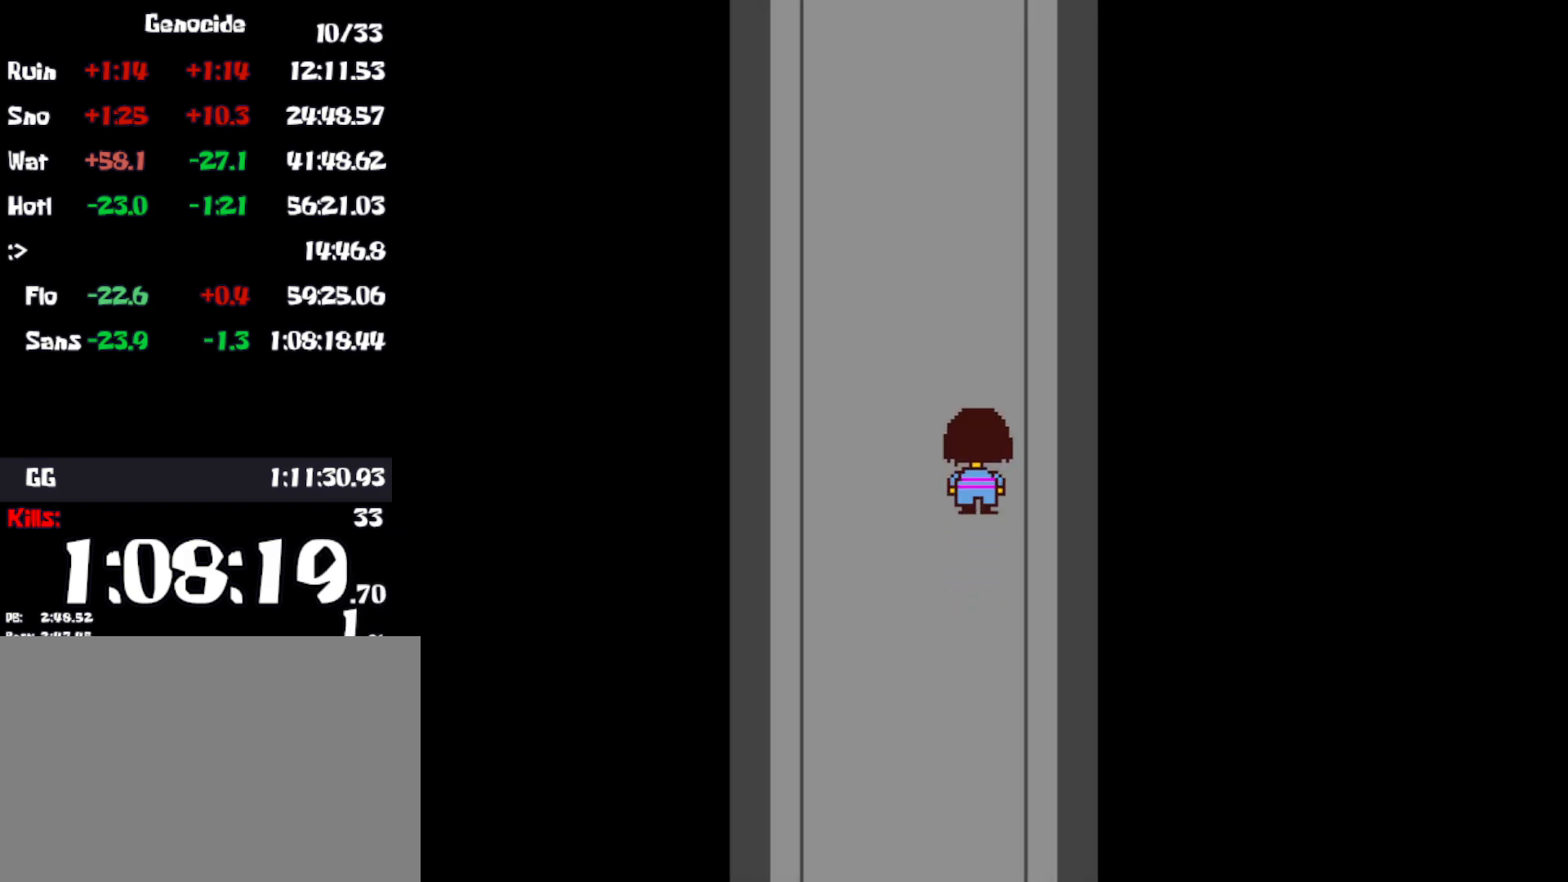
{"keys": ["up"], "events": [[133, "left", "down"], [200, "right", "up"], [416, "left", "up"]]}
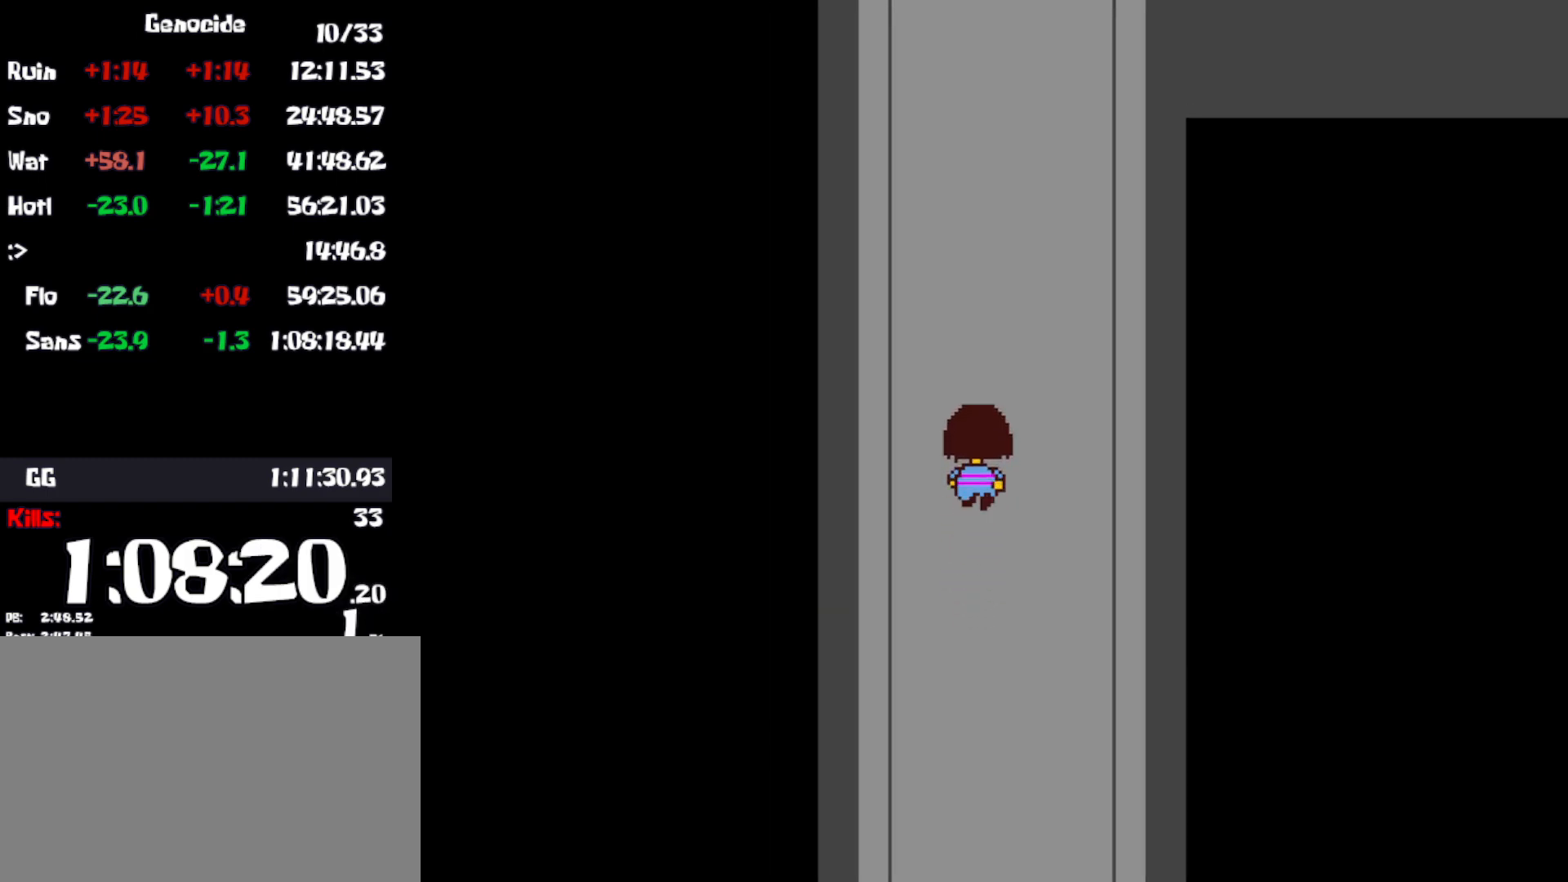
{"keys": ["right", "up"], "events": [[333, "right", "down"]]}
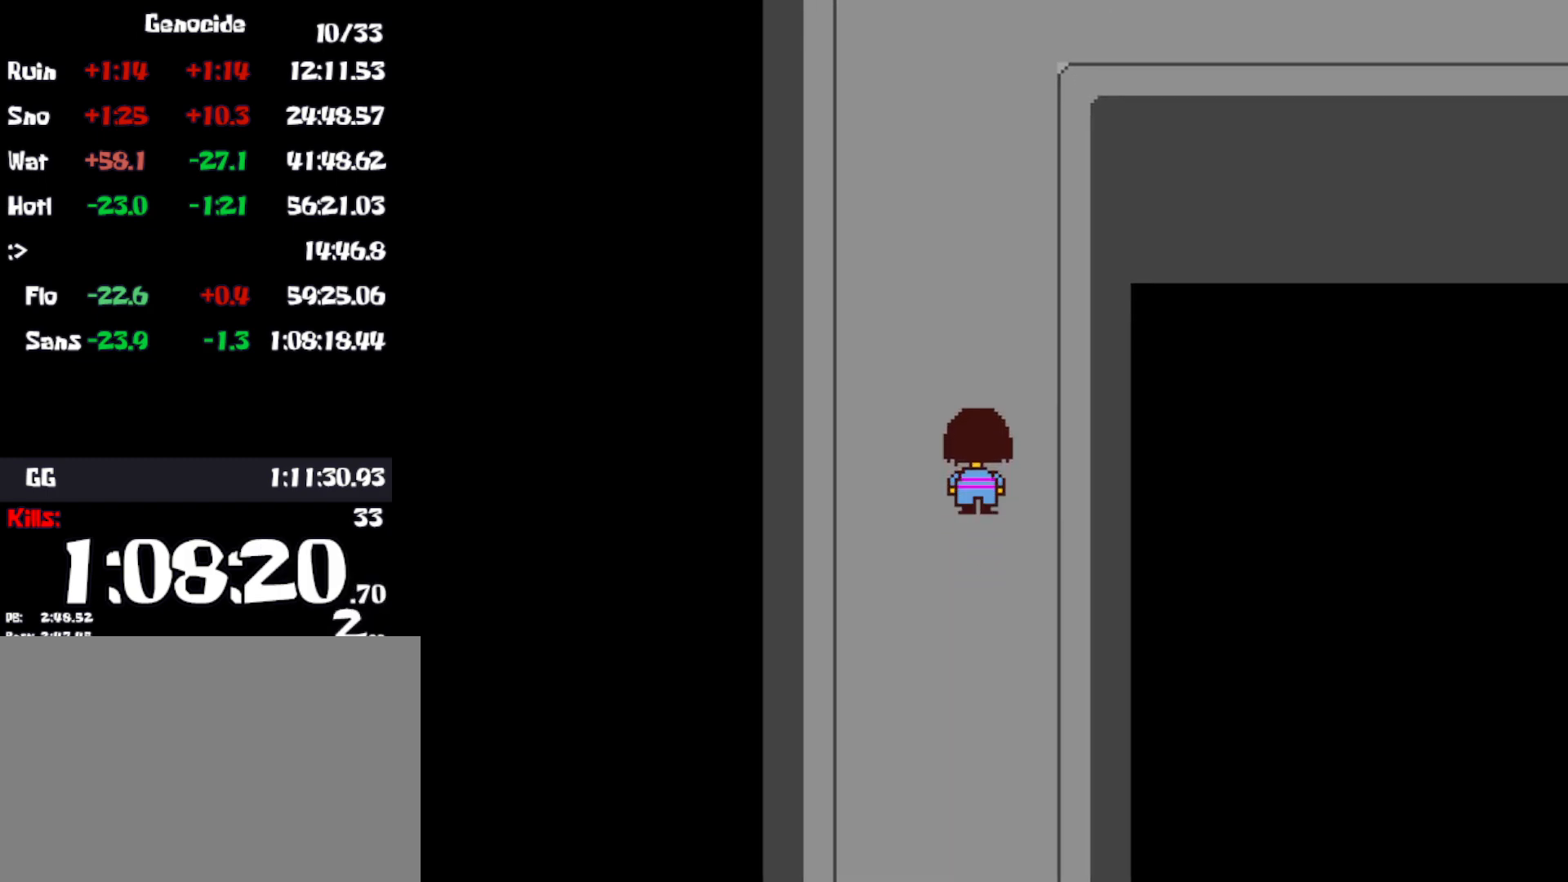
{"keys": ["right", "up"], "events": []}
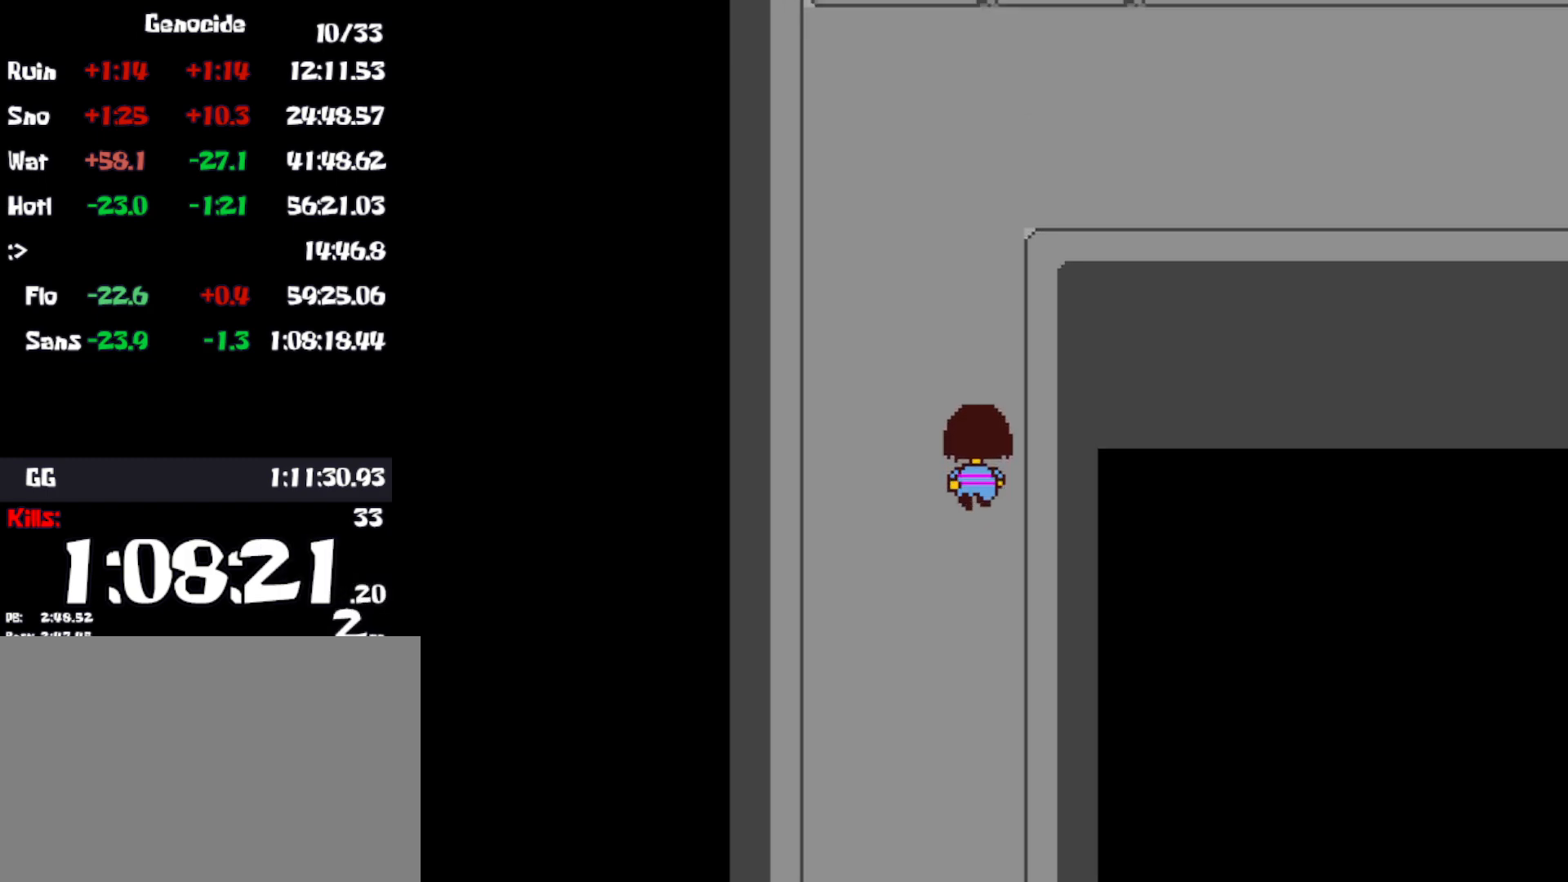
{"keys": ["right", "up"], "events": []}
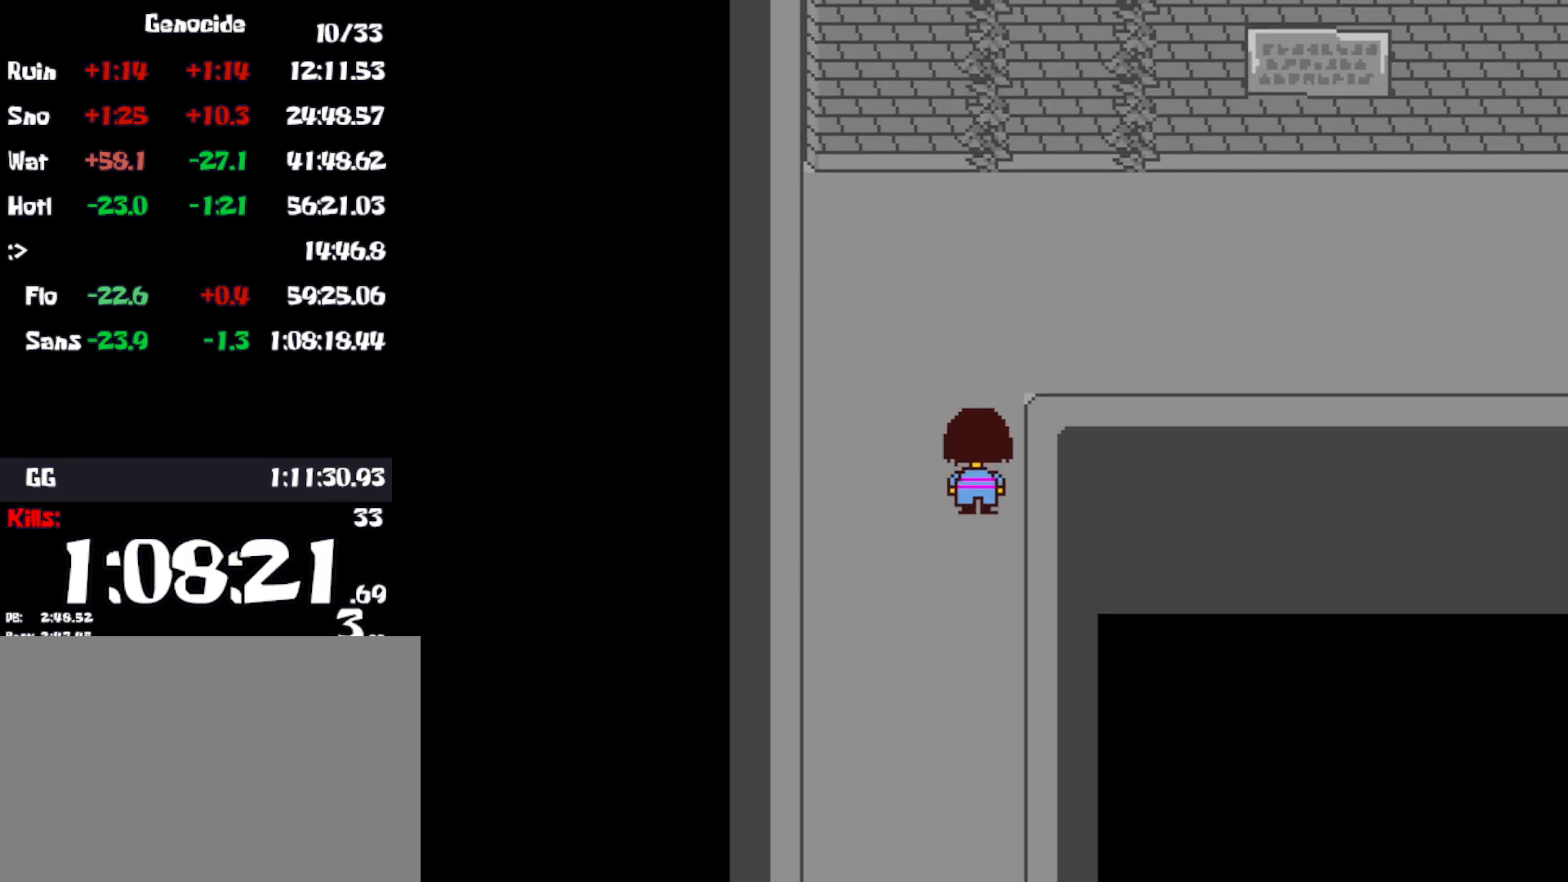
{"keys": ["right", "up"], "events": []}
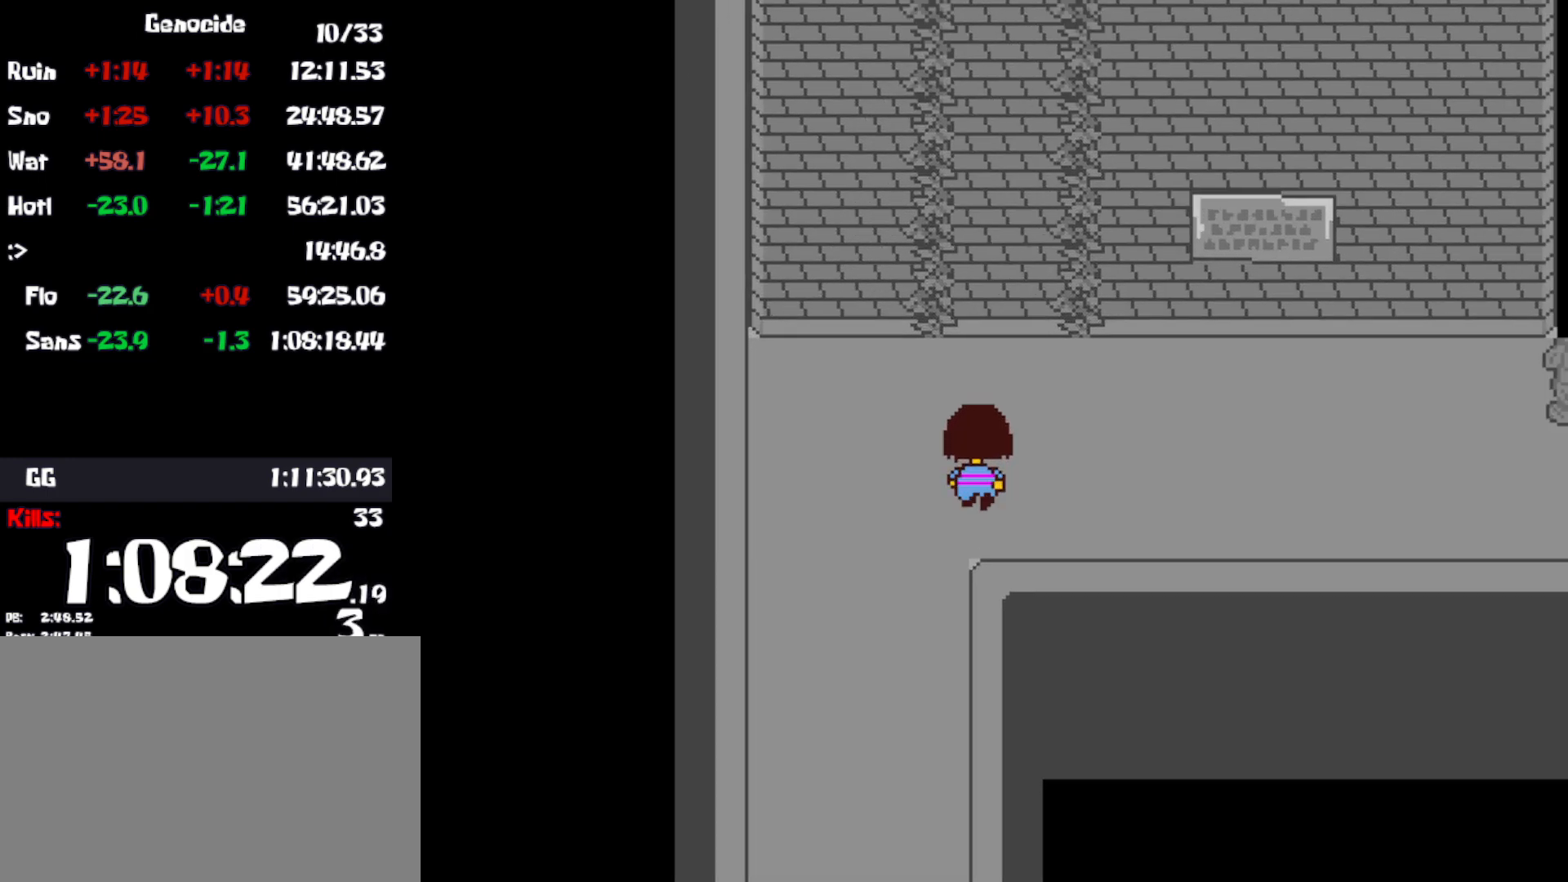
{"keys": ["right", "up"], "events": []}
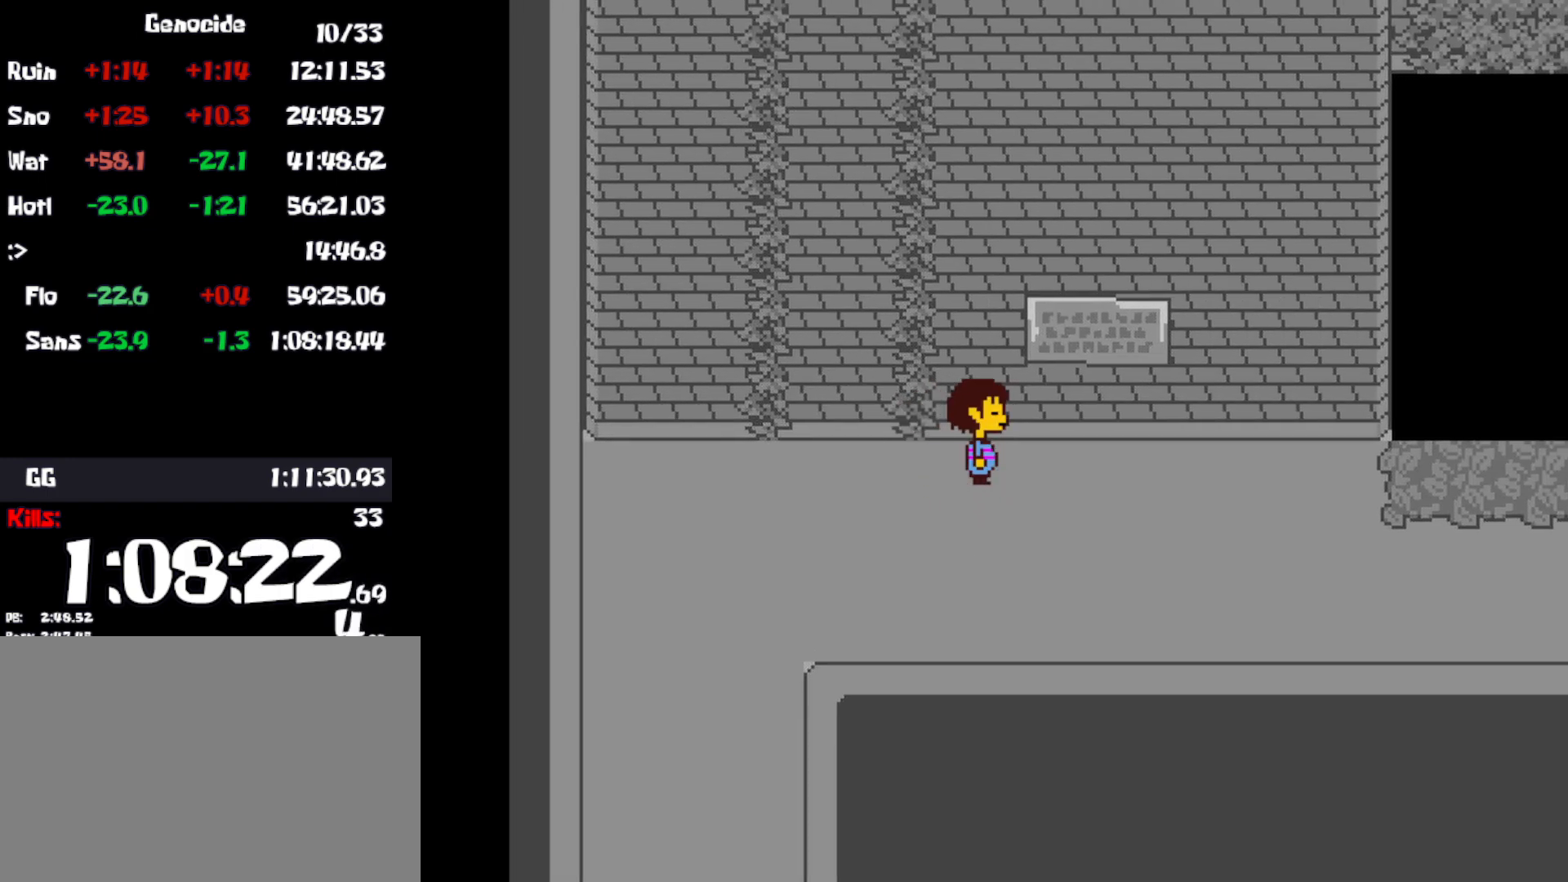
{"keys": ["right", "up"], "events": []}
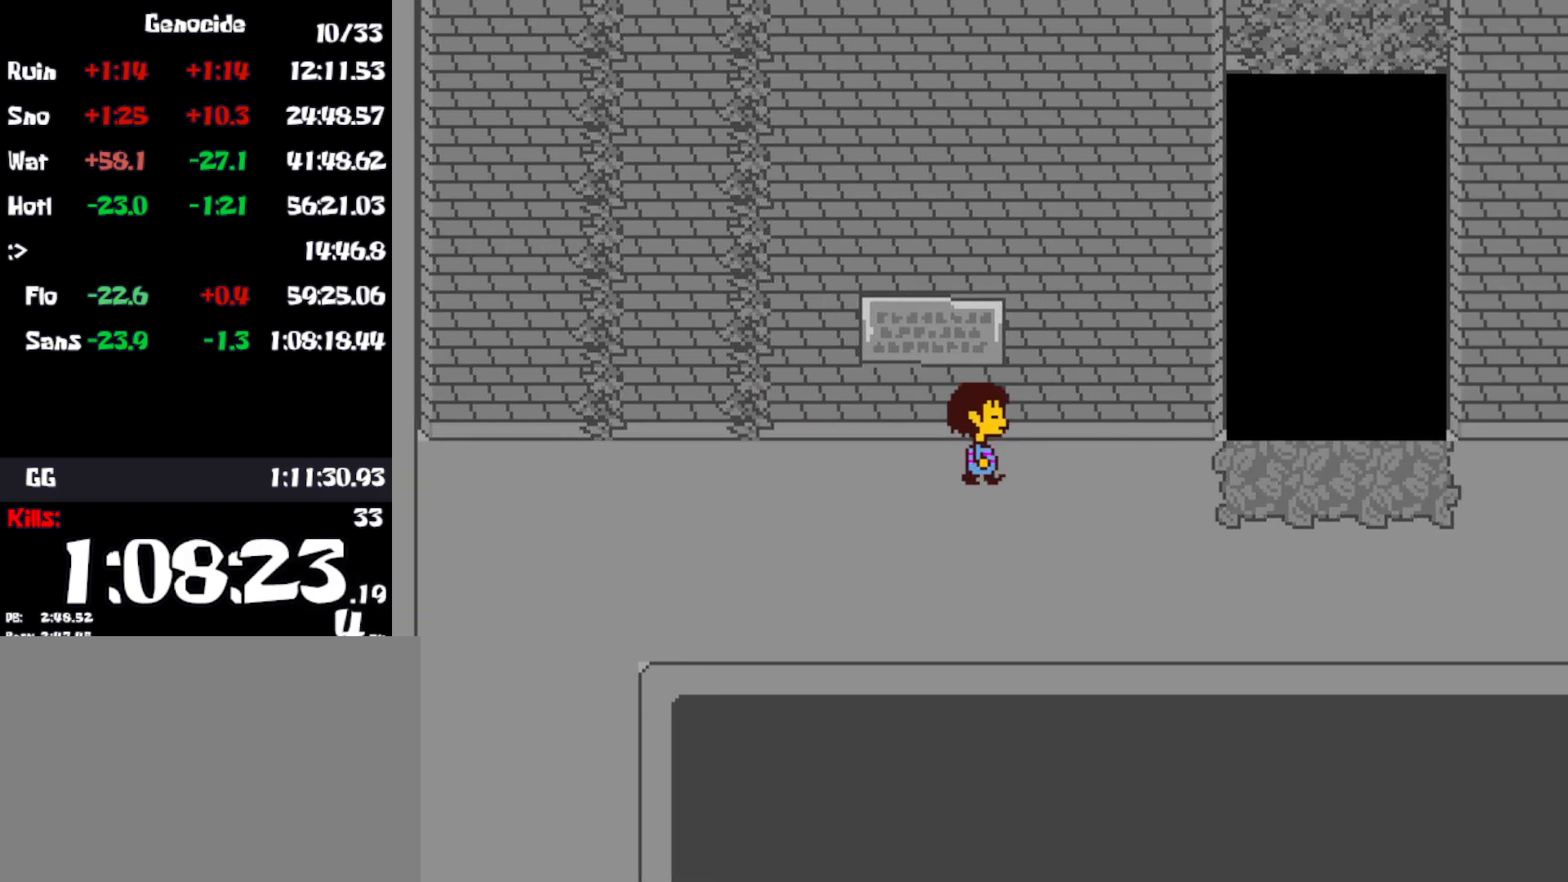
{"keys": ["right", "up"], "events": []}
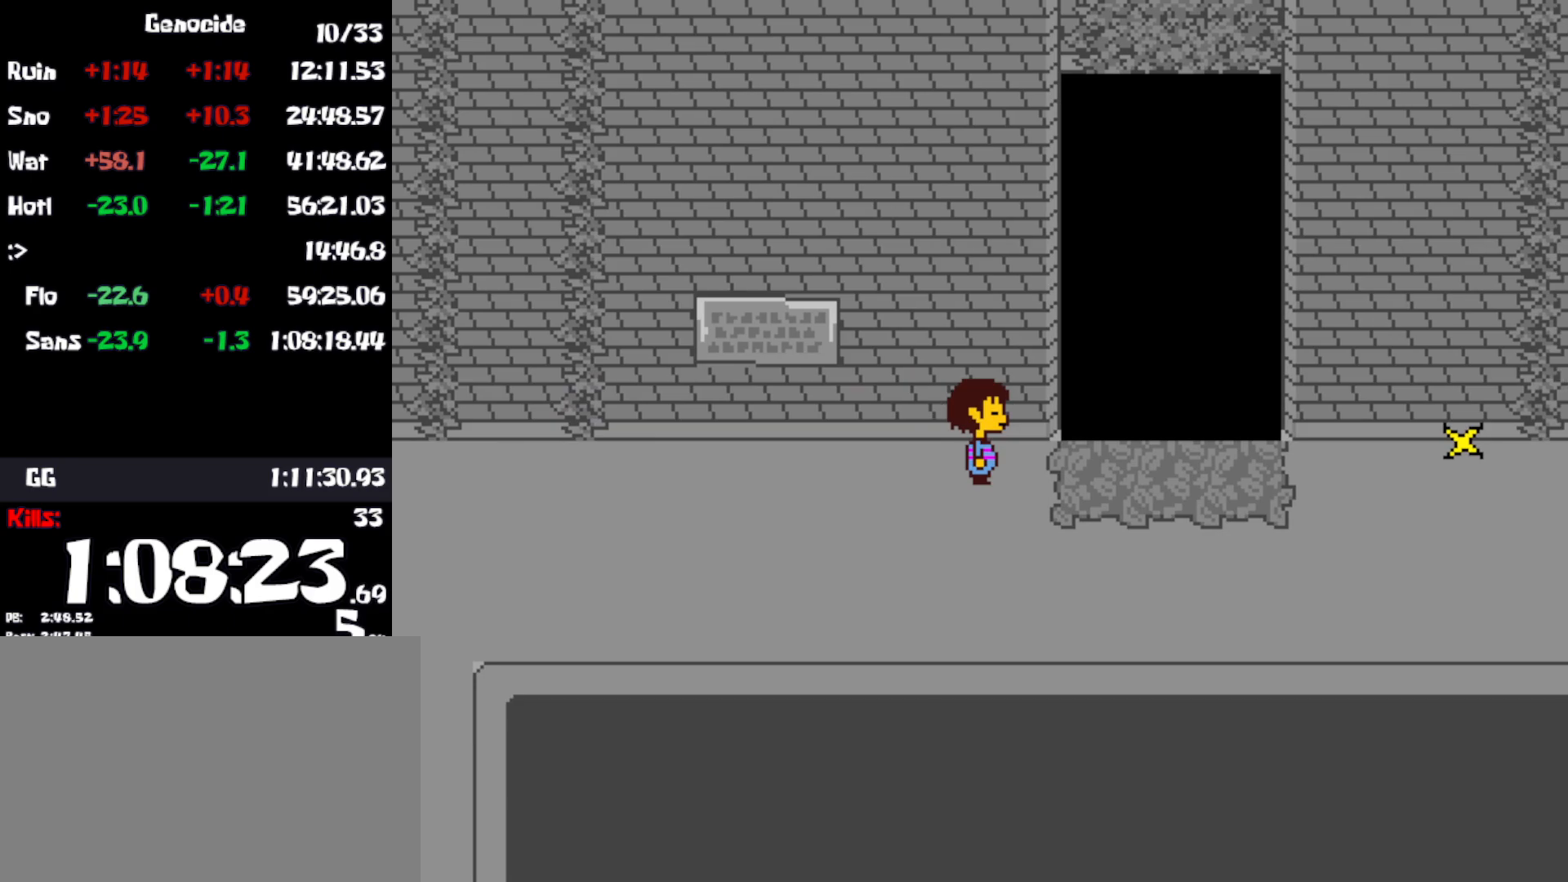
{"keys": ["right", "up"], "events": []}
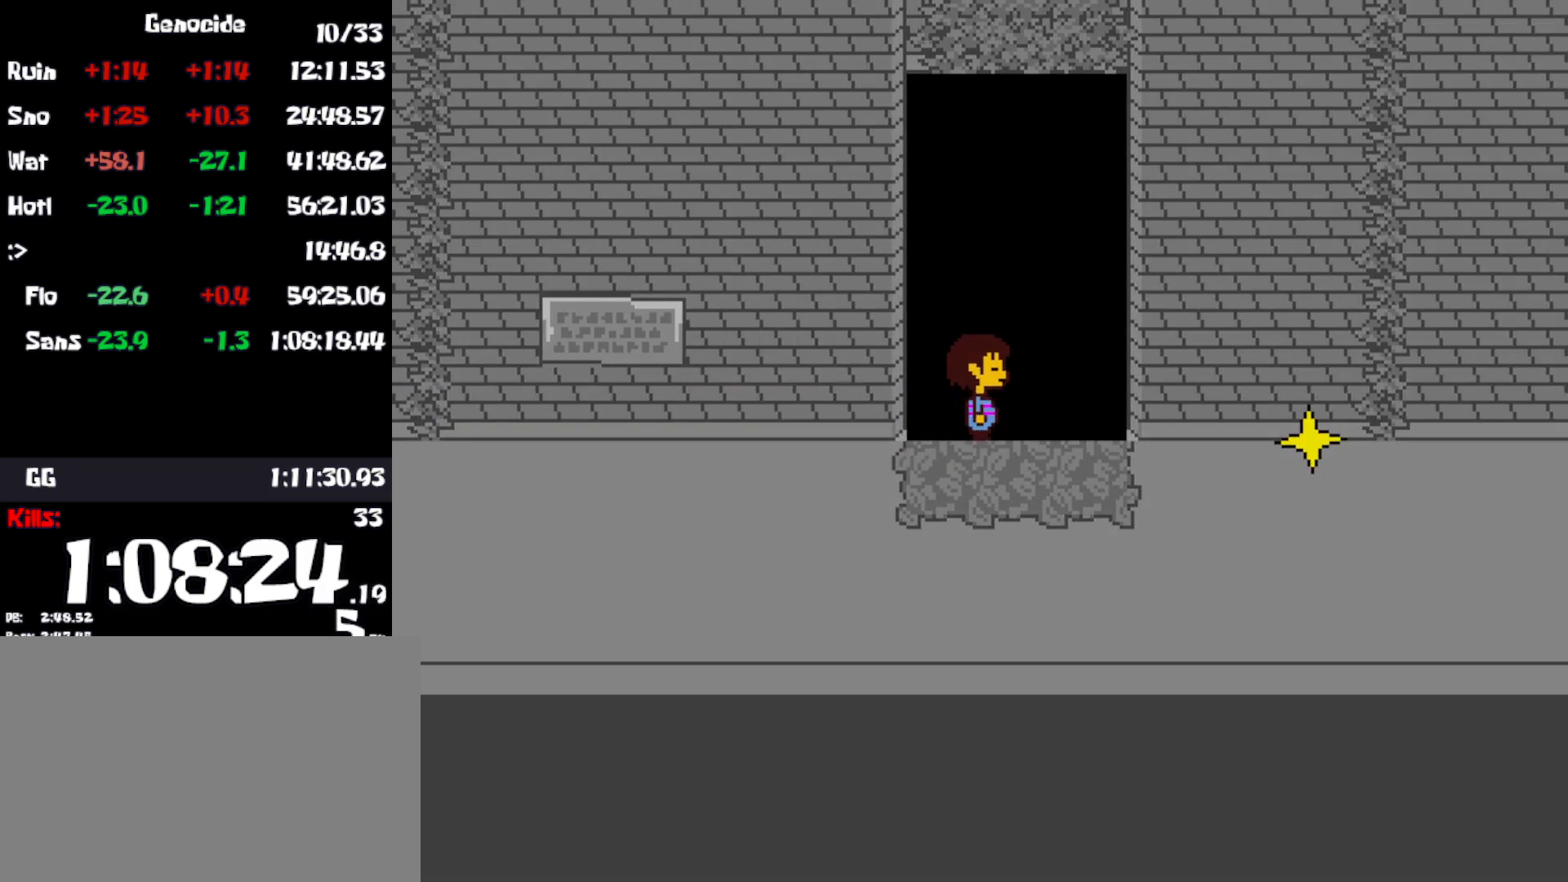
{"keys": ["up"], "events": [[66, "right", "up"]]}
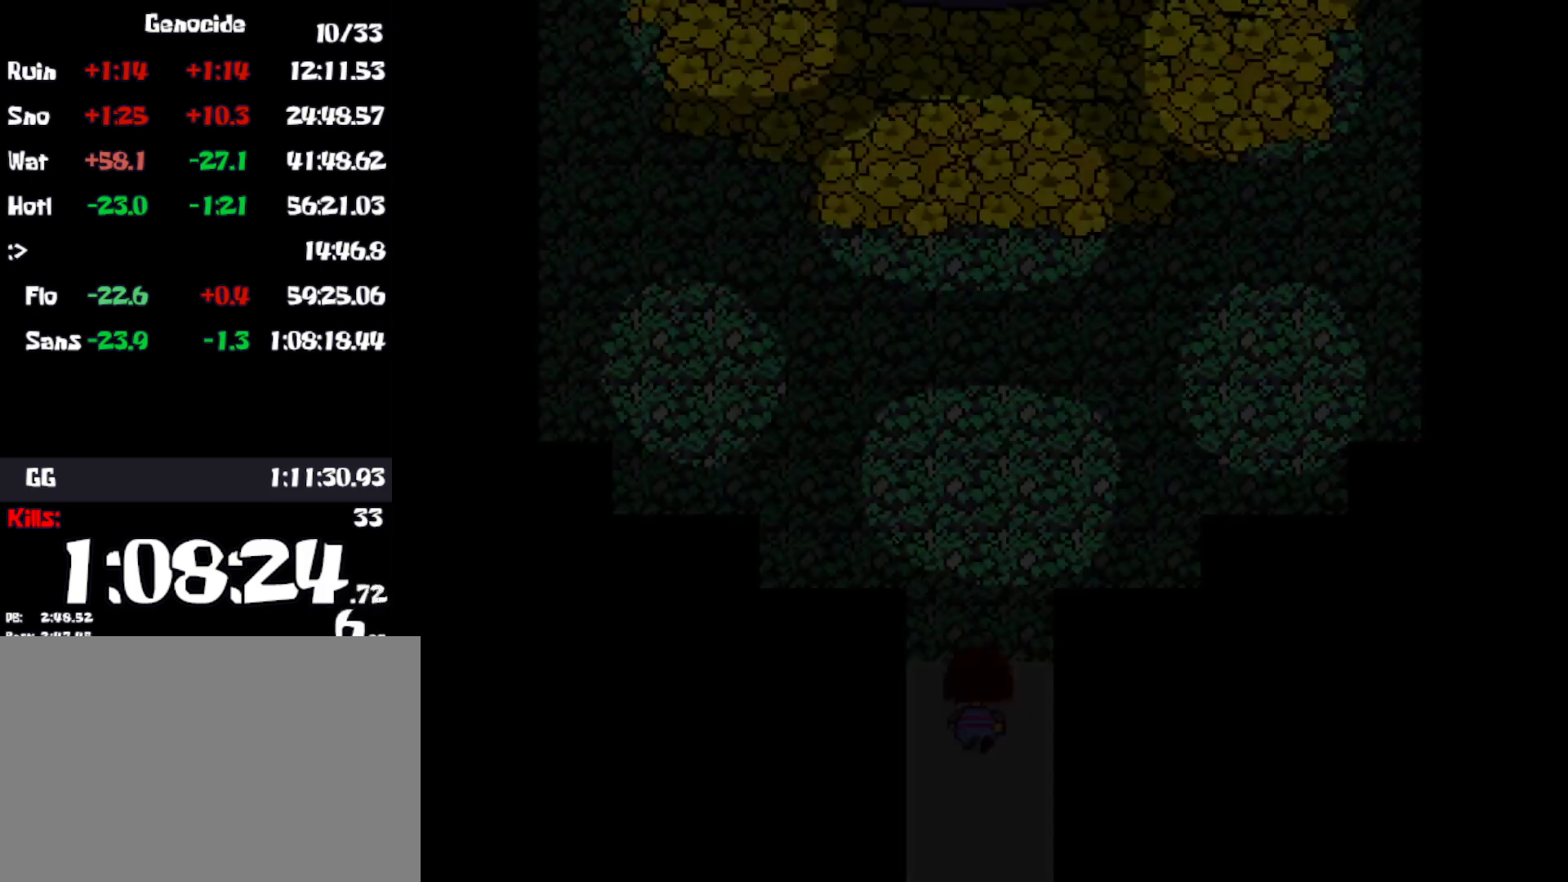
{"keys": ["up"], "events": []}
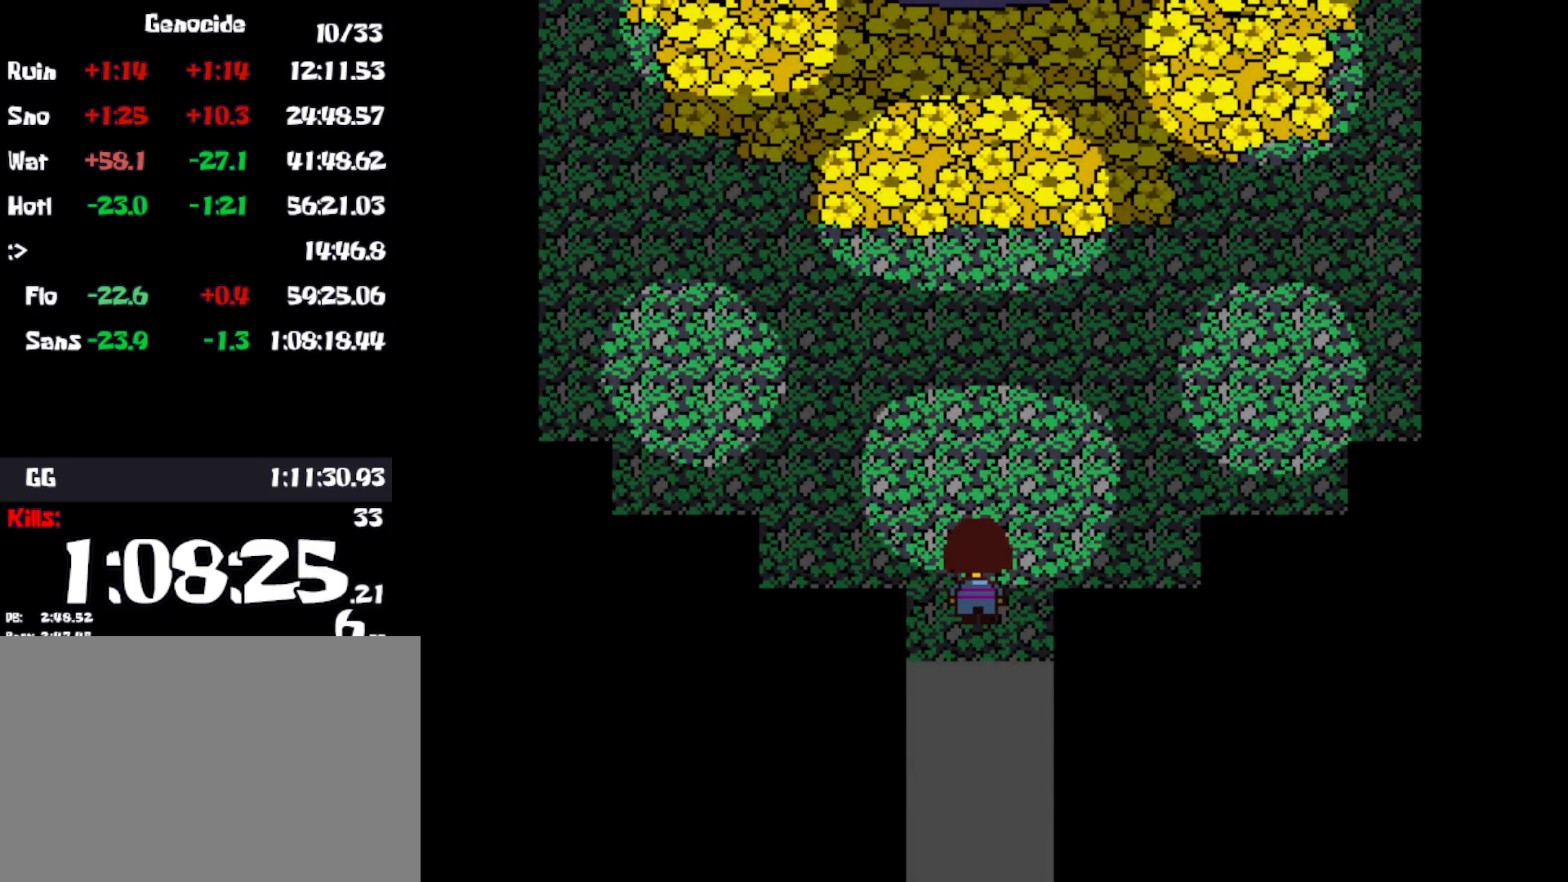
{"keys": ["x"], "events": [[266, "up", "up"], [333, "z", "down"], [366, "x", "down"], [400, "return", "down"], [400, "z", "up"], [433, "shift", "down"], [450, "x", "up"], [483, "return", "up"], [483, "z", "down"], [500, "shift", "up"], [500, "x", "down"], [500, "z", "up"]]}
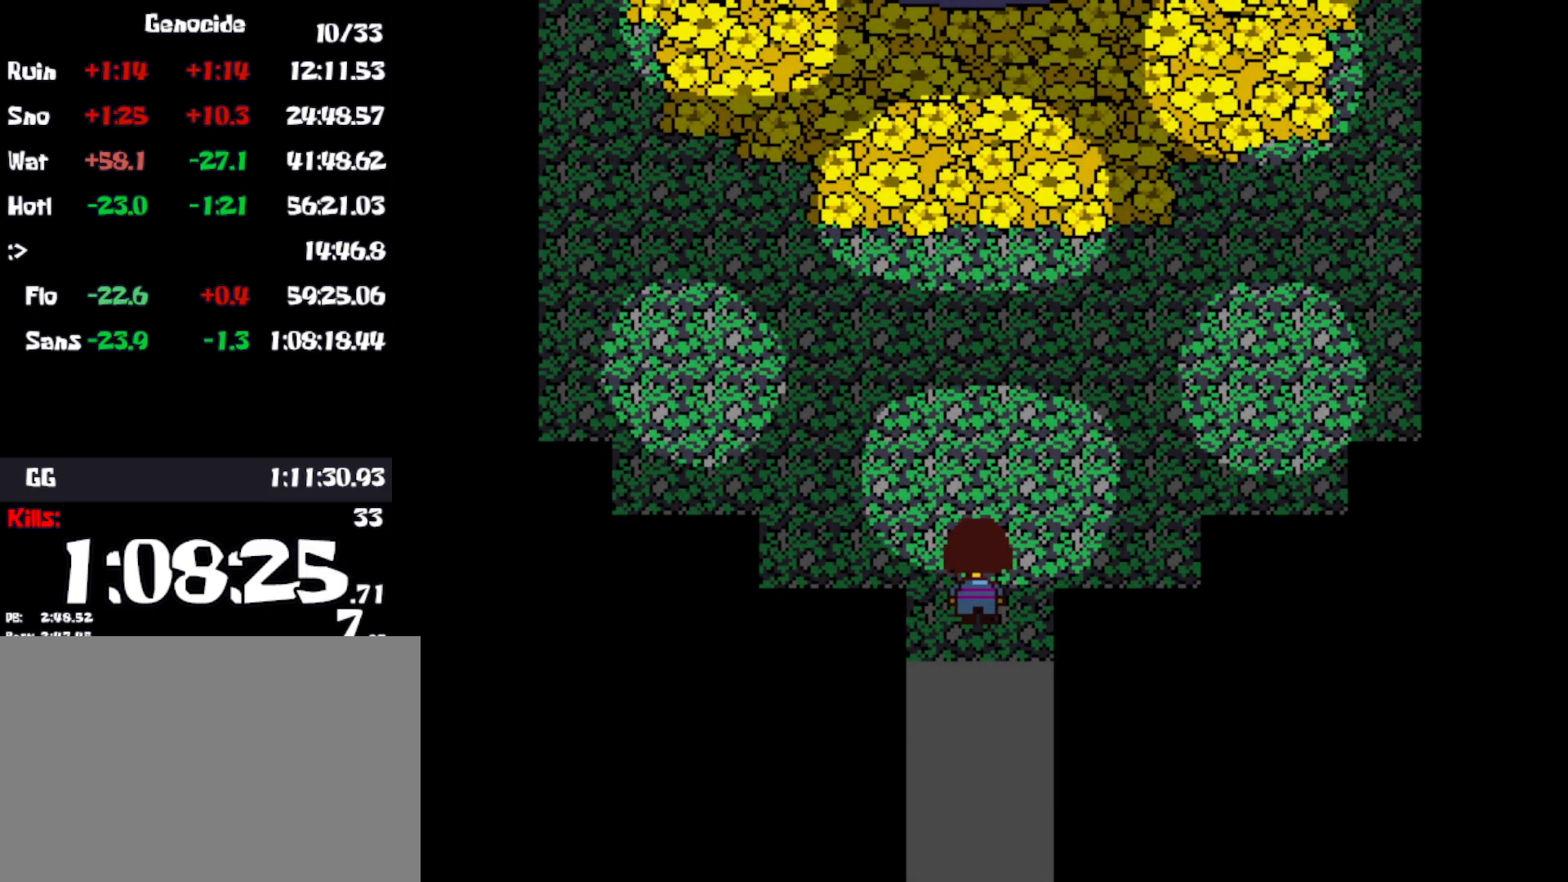
{"keys": ["shift"], "events": [[50, "return", "down"], [66, "x", "up"], [83, "shift", "down"], [100, "z", "down"], [116, "return", "up"], [133, "shift", "up"], [150, "x", "down"], [150, "z", "up"], [166, "return", "down"], [216, "return", "up"], [216, "shift", "down"], [216, "x", "up"], [233, "z", "down"], [266, "shift", "up"], [283, "x", "down"], [283, "z", "up"], [300, "return", "down"], [350, "shift", "down"], [350, "x", "up"], [383, "shift", "up"], [383, "z", "down"], [433, "x", "down"], [433, "z", "up"], [466, "return", "up"], [483, "shift", "down"], [500, "x", "up"]]}
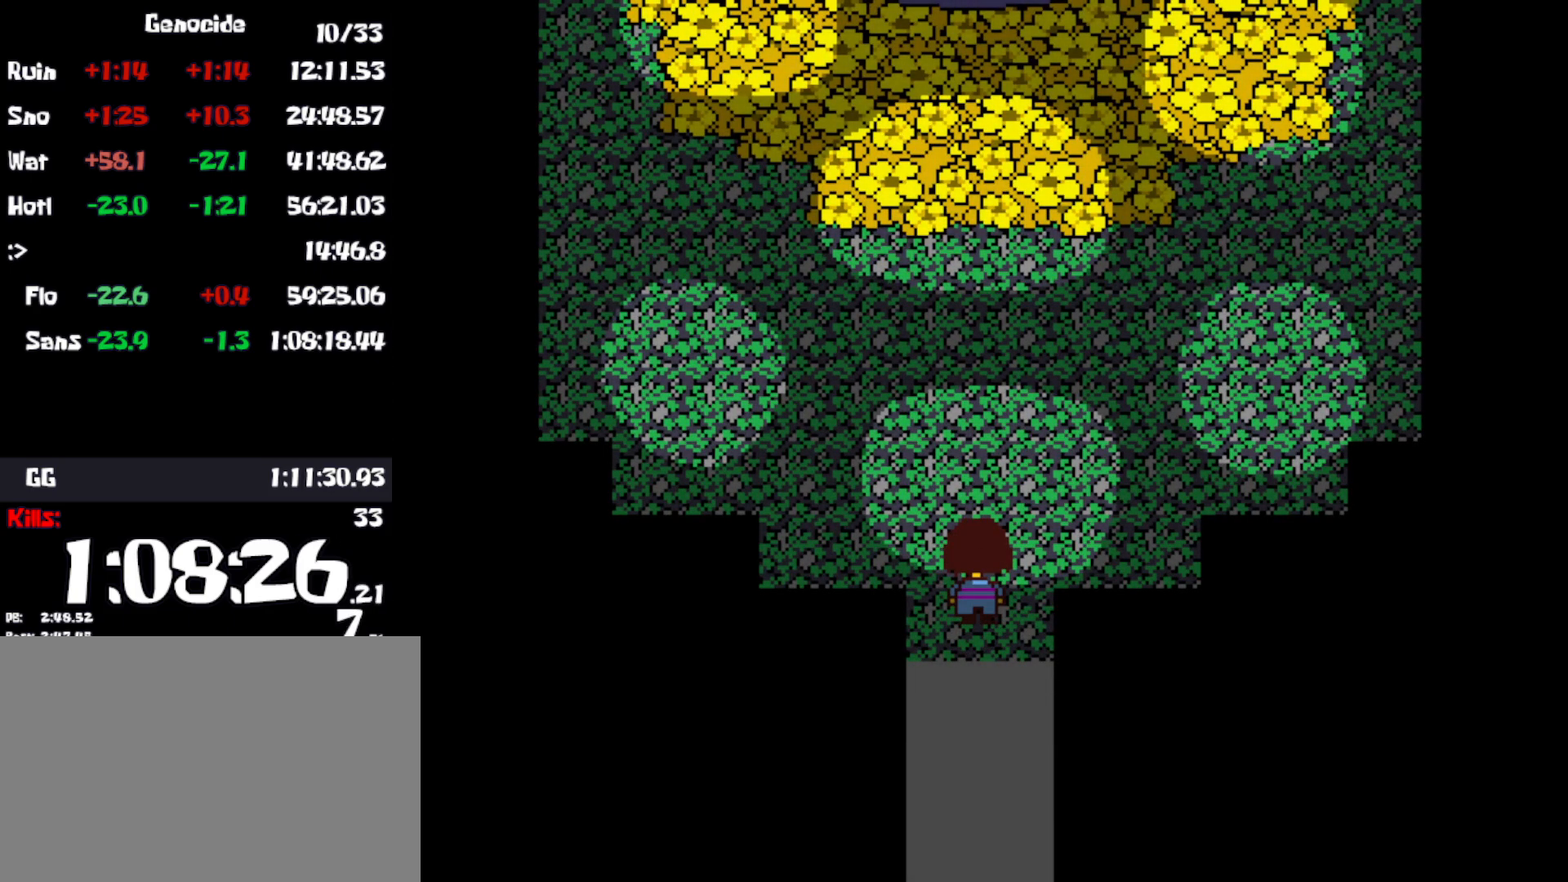
{"keys": ["x"], "events": [[16, "shift", "up"], [16, "z", "down"], [33, "return", "down"], [66, "x", "down"], [66, "z", "up"], [100, "return", "up"], [116, "shift", "down"], [150, "shift", "up"], [150, "x", "up"], [150, "z", "down"], [166, "return", "down"], [200, "z", "up"], [216, "return", "up"], [216, "x", "down"], [233, "shift", "down"], [283, "shift", "up"], [300, "return", "down"], [300, "x", "up"], [300, "z", "down"], [333, "z", "up"], [350, "return", "up"], [366, "shift", "down"], [366, "x", "down"], [416, "return", "down"], [416, "shift", "up"], [433, "x", "up"], [433, "z", "down"], [466, "z", "up"], [483, "return", "up"], [500, "x", "down"]]}
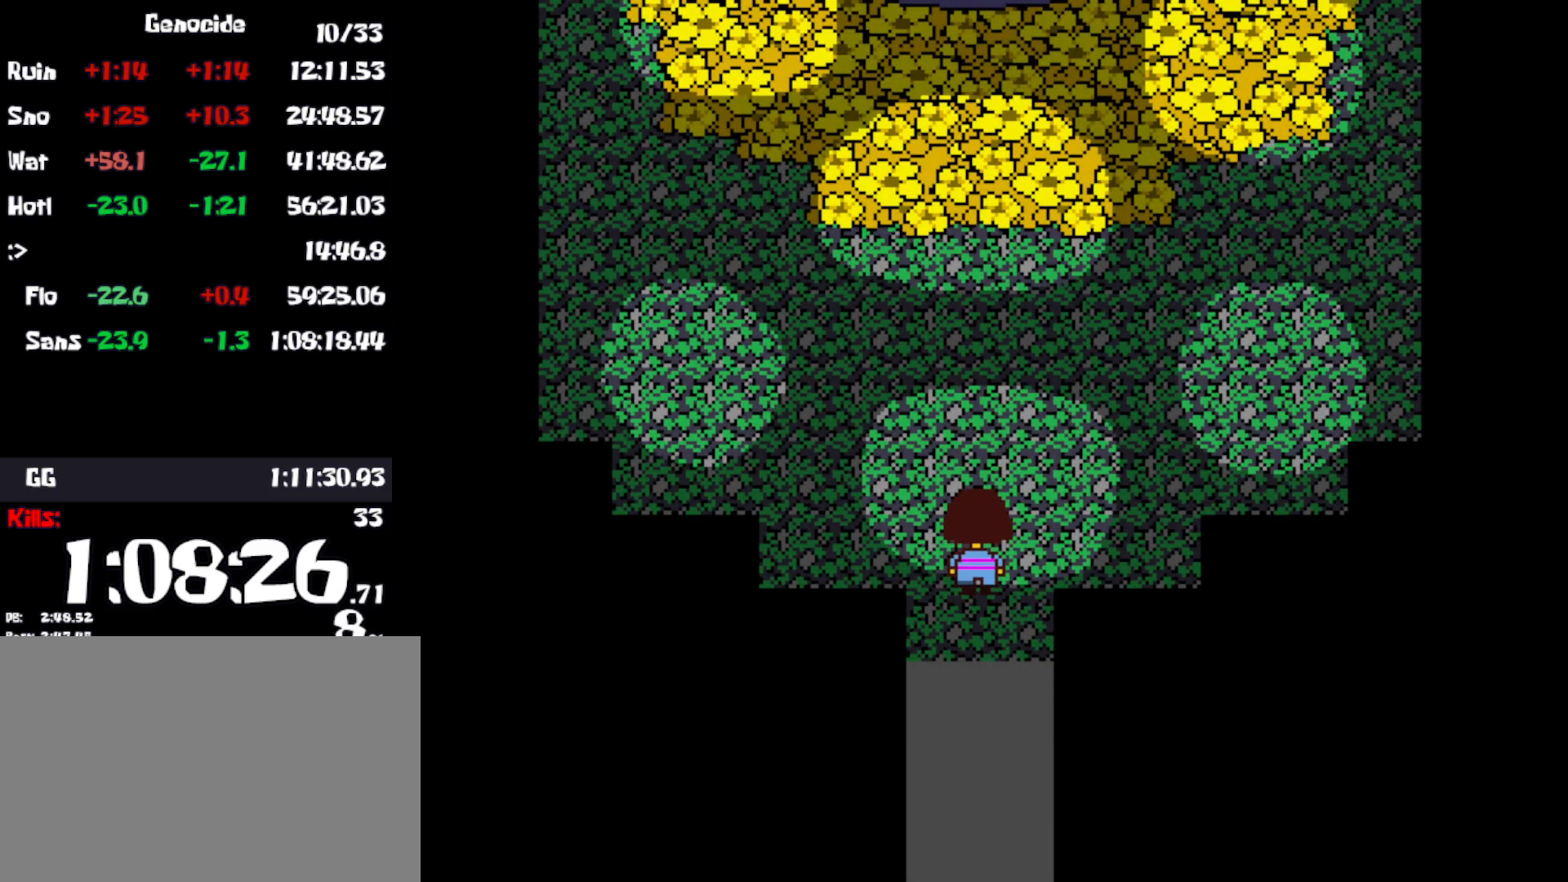
{"keys": ["x"], "events": [[16, "shift", "down"], [50, "return", "down"], [66, "shift", "up"], [66, "x", "up"], [100, "z", "down"], [116, "return", "up"], [116, "x", "down"], [116, "z", "up"], [133, "shift", "down"], [183, "return", "down"], [183, "shift", "up"], [216, "x", "up"], [233, "return", "up"], [233, "z", "down"], [266, "shift", "down"], [283, "z", "up"], [300, "shift", "up"], [300, "x", "down"], [316, "return", "down"], [350, "x", "up"], [366, "return", "up"], [366, "z", "down"], [416, "shift", "down"], [433, "shift", "up"], [433, "x", "down"], [433, "z", "up"], [450, "return", "down"], [483, "return", "up"]]}
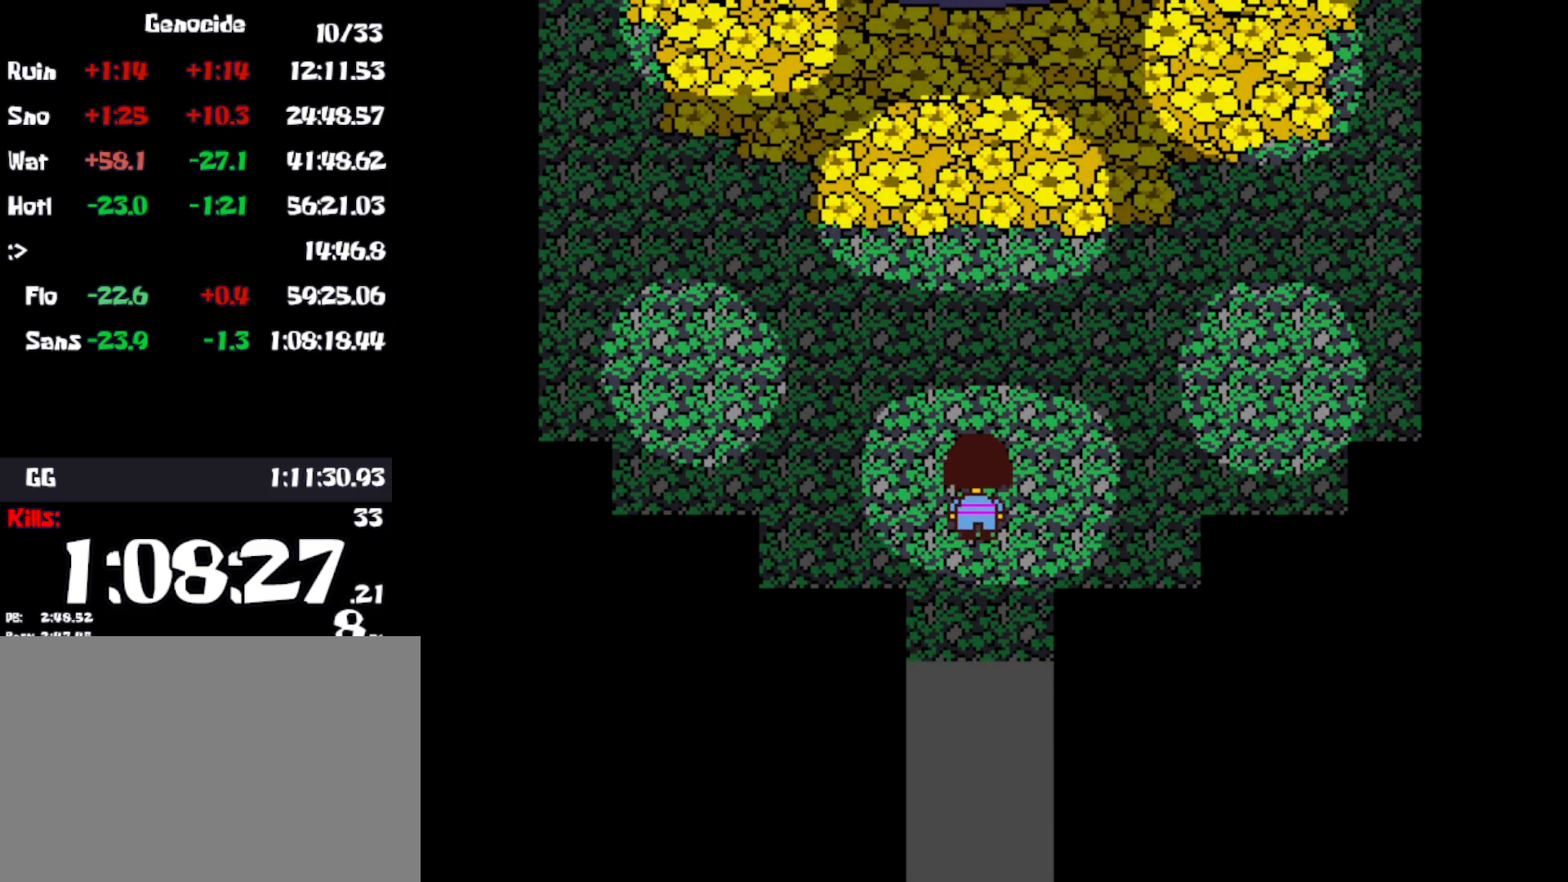
{"keys": ["x"], "events": [[16, "x", "up"], [33, "shift", "down"], [33, "z", "down"], [50, "shift", "up"], [66, "return", "down"], [66, "z", "up"], [100, "x", "down"], [116, "return", "up"], [150, "shift", "down"], [183, "return", "down"], [200, "shift", "up"], [216, "x", "up"], [250, "return", "up"], [266, "z", "down"], [283, "shift", "down"], [316, "return", "down"], [333, "shift", "up"], [333, "z", "up"], [350, "return", "up"], [366, "x", "down"], [383, "x", "up"], [416, "shift", "down"], [416, "z", "down"], [450, "return", "down"], [450, "shift", "up"], [483, "return", "up"], [483, "x", "down"], [483, "z", "up"]]}
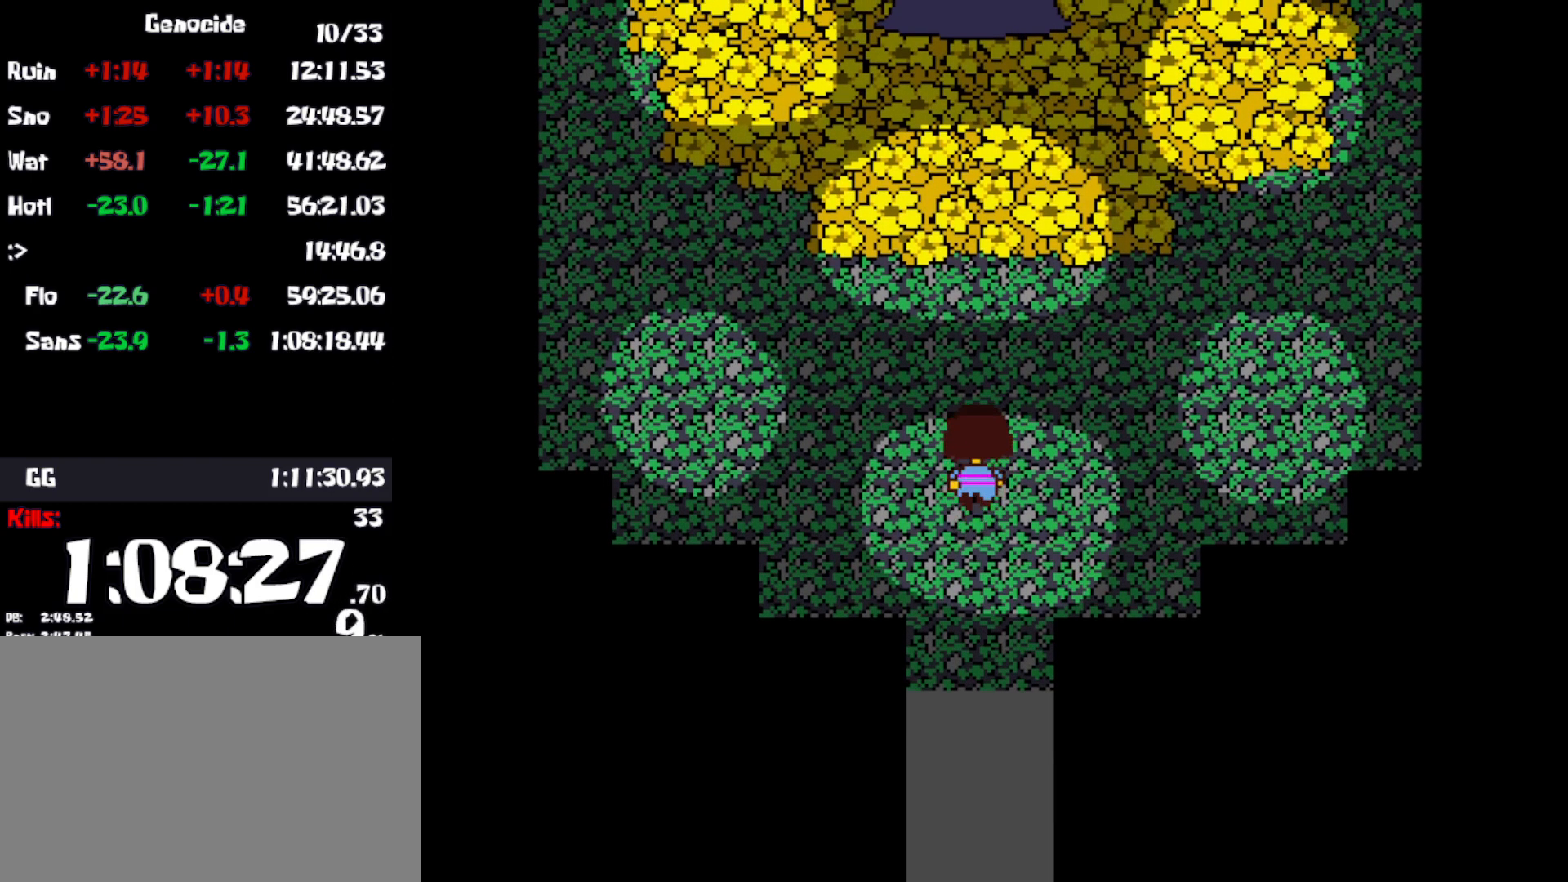
{"keys": ["z"], "events": [[50, "x", "up"], [66, "return", "down"], [83, "z", "down"], [116, "return", "up"], [133, "shift", "down"], [133, "x", "down"], [133, "z", "up"], [166, "shift", "up"], [183, "return", "down"], [233, "return", "up"], [233, "x", "up"], [233, "z", "down"], [266, "shift", "down"], [266, "z", "up"], [283, "x", "down"], [300, "shift", "up"], [316, "return", "down"], [366, "return", "up"], [400, "shift", "down"], [400, "x", "up"], [450, "return", "down"], [450, "shift", "up"], [466, "z", "down"], [500, "return", "up"]]}
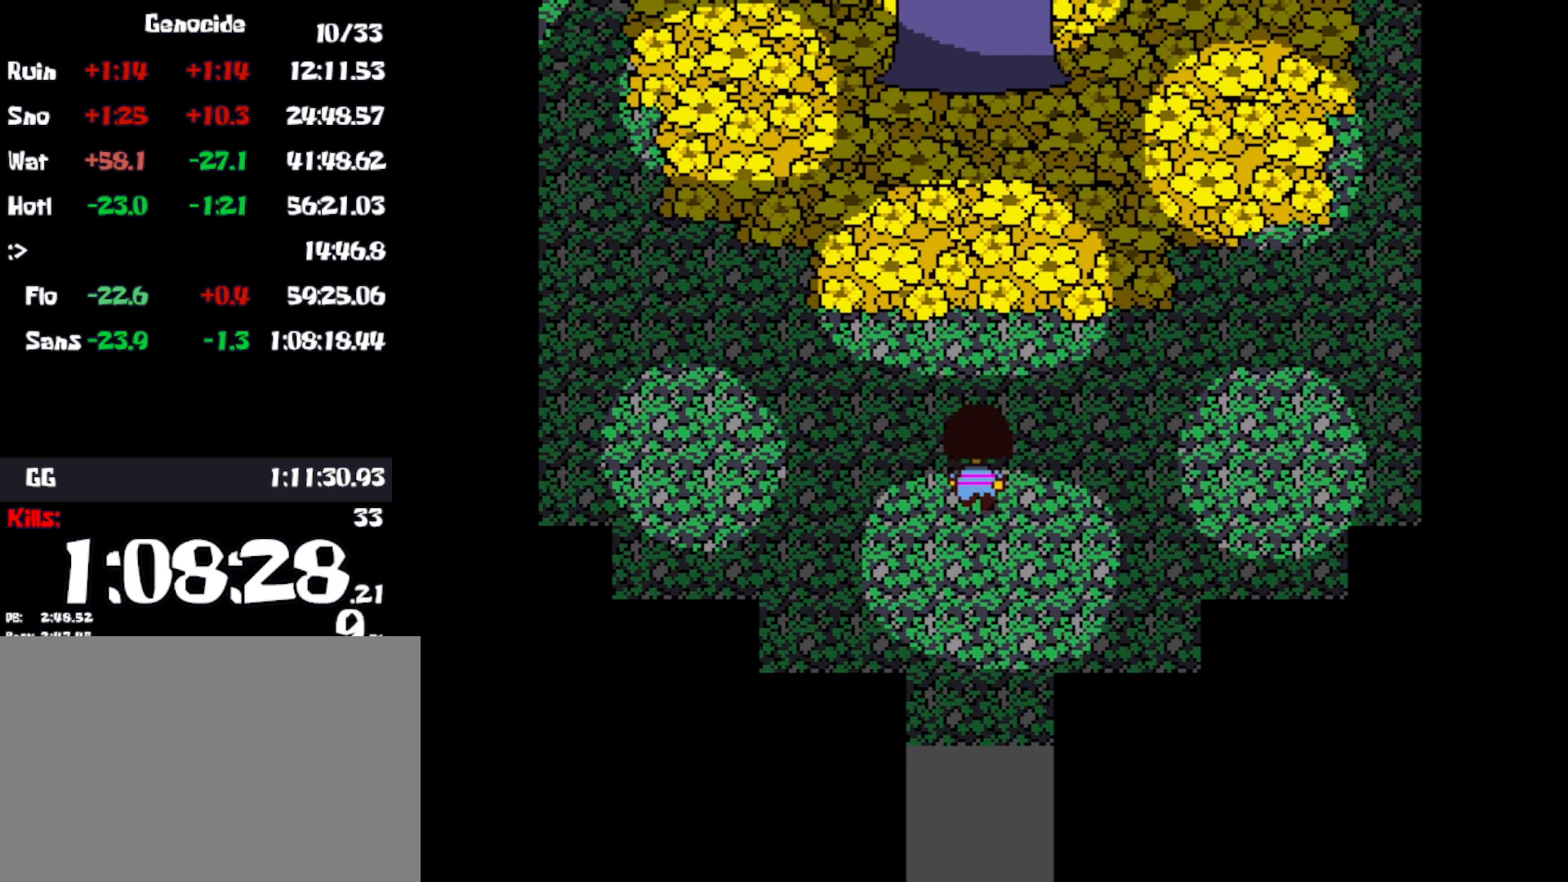
{"keys": ["x"], "events": [[33, "shift", "down"], [33, "x", "down"], [33, "z", "up"], [66, "return", "down"], [83, "shift", "up"], [116, "x", "up"], [116, "z", "down"], [133, "return", "up"], [166, "shift", "down"], [166, "z", "up"], [183, "x", "down"], [200, "return", "down"], [200, "shift", "up"], [250, "return", "up"], [266, "x", "up"], [266, "z", "down"], [300, "shift", "down"], [316, "z", "up"], [333, "return", "down"], [333, "shift", "up"], [350, "x", "down"], [383, "return", "up"], [400, "x", "up"], [400, "z", "down"], [416, "shift", "down"], [450, "return", "down"], [450, "shift", "up"], [450, "z", "up"], [483, "x", "down"], [500, "return", "up"]]}
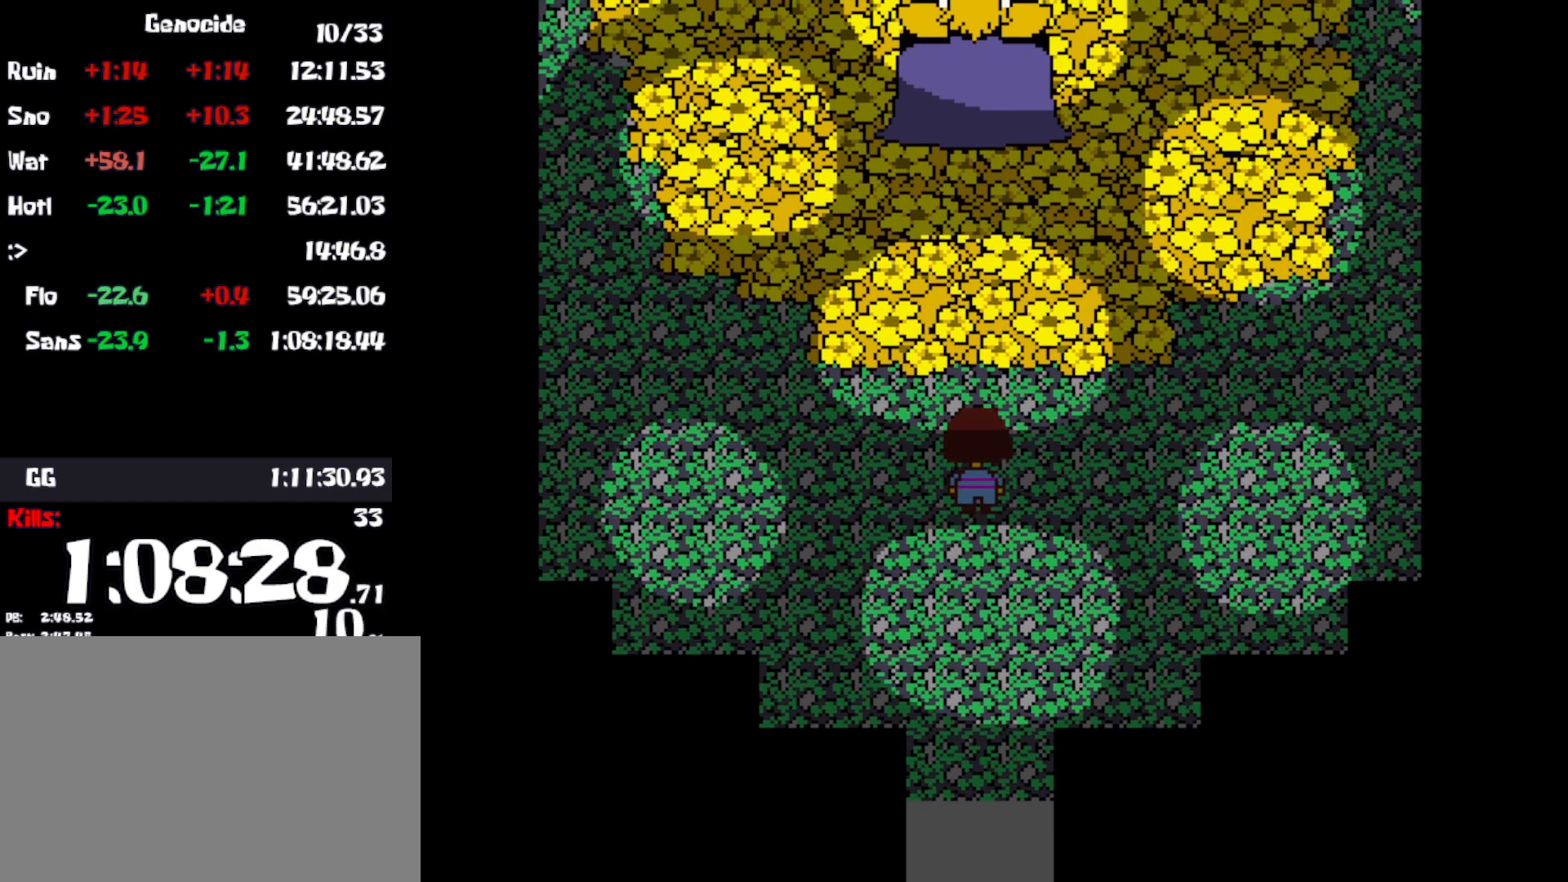
{"keys": ["return", "x"], "events": [[50, "shift", "down"], [66, "x", "up"], [100, "return", "down"], [100, "shift", "up"], [133, "return", "up"], [150, "z", "down"], [183, "shift", "down"], [183, "x", "down"], [183, "z", "up"], [216, "return", "down"], [233, "shift", "up"], [266, "return", "up"], [266, "x", "up"], [283, "z", "down"], [316, "shift", "down"], [333, "shift", "up"], [350, "return", "down"], [350, "x", "down"], [350, "z", "up"], [400, "return", "up"], [433, "x", "up"], [450, "shift", "down"], [450, "z", "down"], [466, "shift", "up"], [483, "return", "down"], [500, "x", "down"], [500, "z", "up"]]}
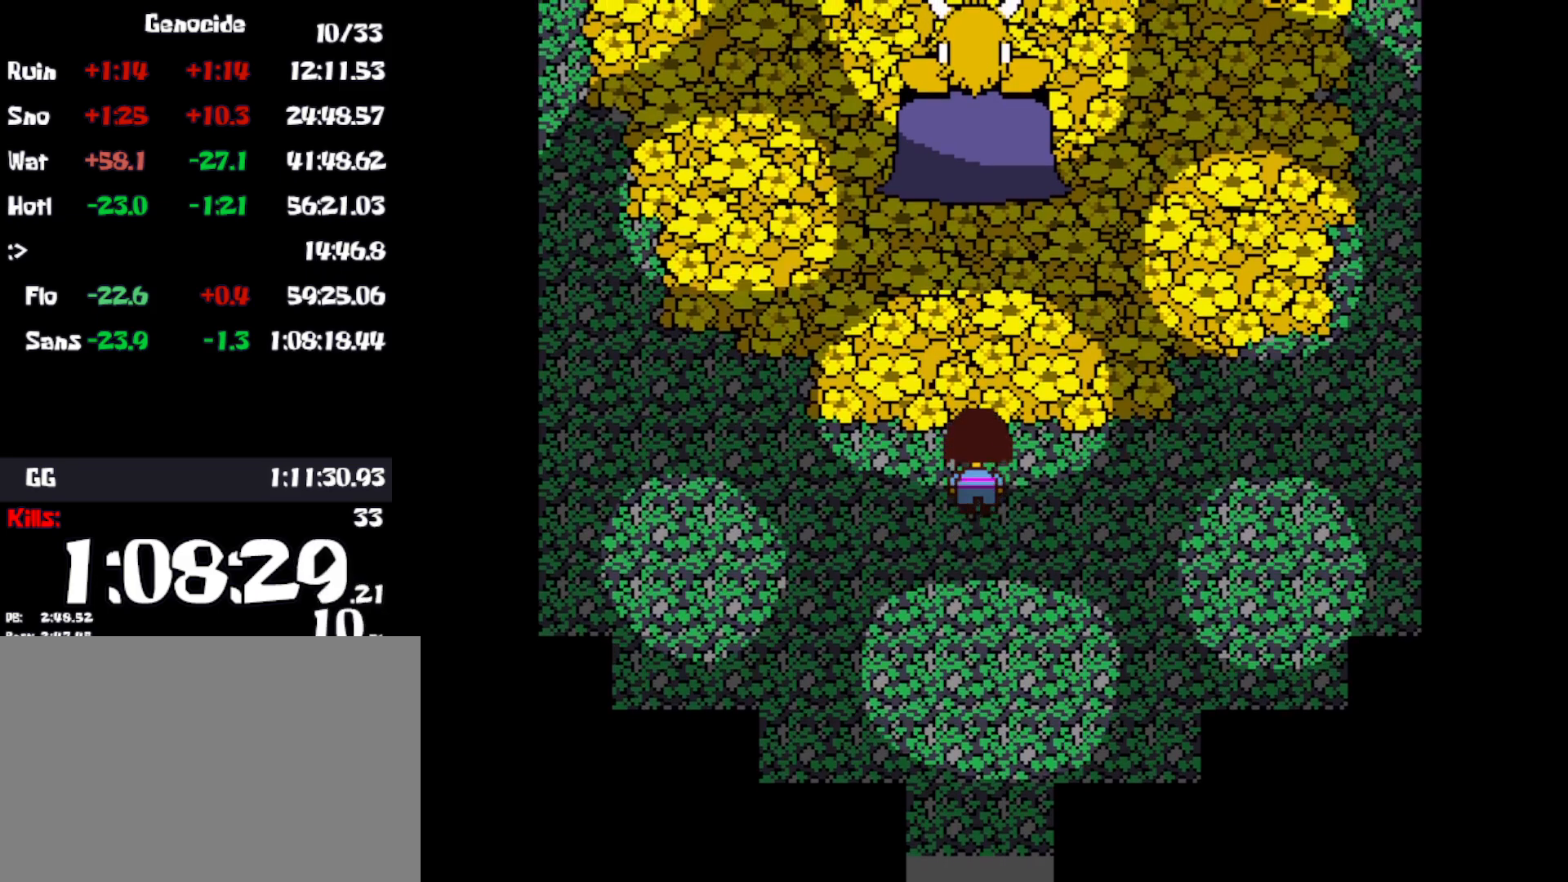
{"keys": ["return", "x"], "events": [[16, "return", "up"], [83, "x", "up"], [100, "return", "down"], [100, "z", "down"], [150, "return", "up"], [150, "z", "up"], [166, "x", "down"], [183, "shift", "down"], [233, "return", "down"], [233, "shift", "up"], [233, "x", "up"], [283, "return", "up"], [283, "x", "down"], [316, "shift", "down"], [350, "x", "up"], [350, "z", "down"], [366, "return", "down"], [366, "shift", "up"], [416, "return", "up"], [416, "z", "up"], [433, "x", "down"], [466, "shift", "down"], [483, "shift", "up"], [500, "return", "down"]]}
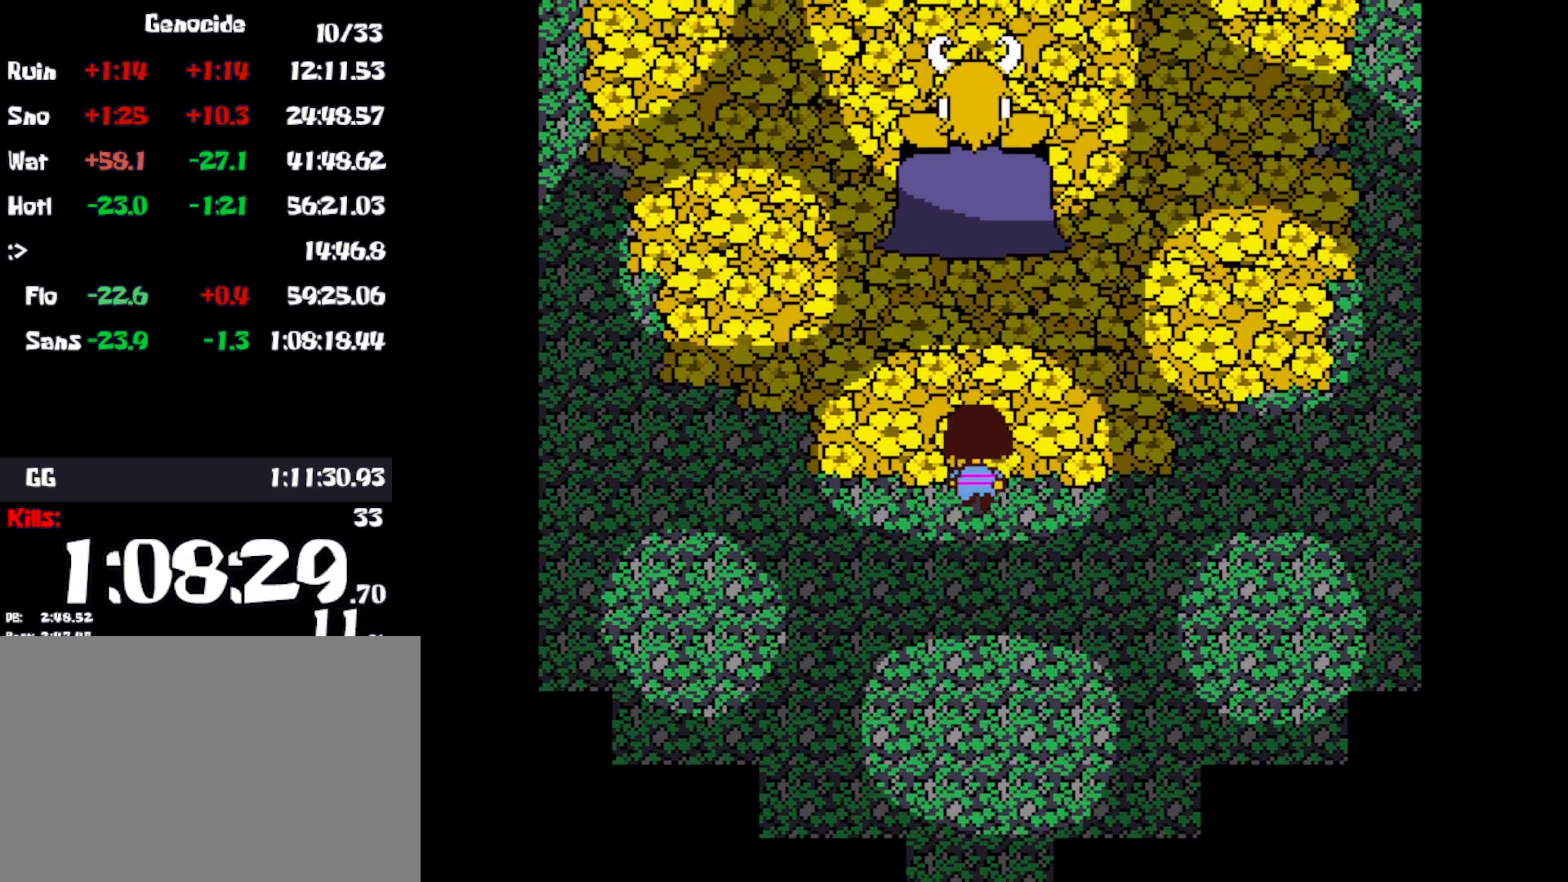
{"keys": ["shift", "z"], "events": [[33, "x", "up"], [50, "return", "up"], [66, "z", "down"], [100, "shift", "down"], [116, "shift", "up"], [116, "z", "up"], [133, "return", "down"], [133, "x", "down"], [183, "return", "up"], [183, "x", "up"], [216, "shift", "down"], [216, "z", "down"], [250, "return", "down"], [266, "shift", "up"], [266, "z", "up"], [283, "x", "down"], [300, "return", "up"], [333, "shift", "down"], [333, "x", "up"], [366, "shift", "up"], [366, "z", "down"], [383, "return", "down"], [400, "z", "up"], [416, "x", "down"], [433, "return", "up"], [466, "shift", "down"], [500, "x", "up"], [500, "z", "down"]]}
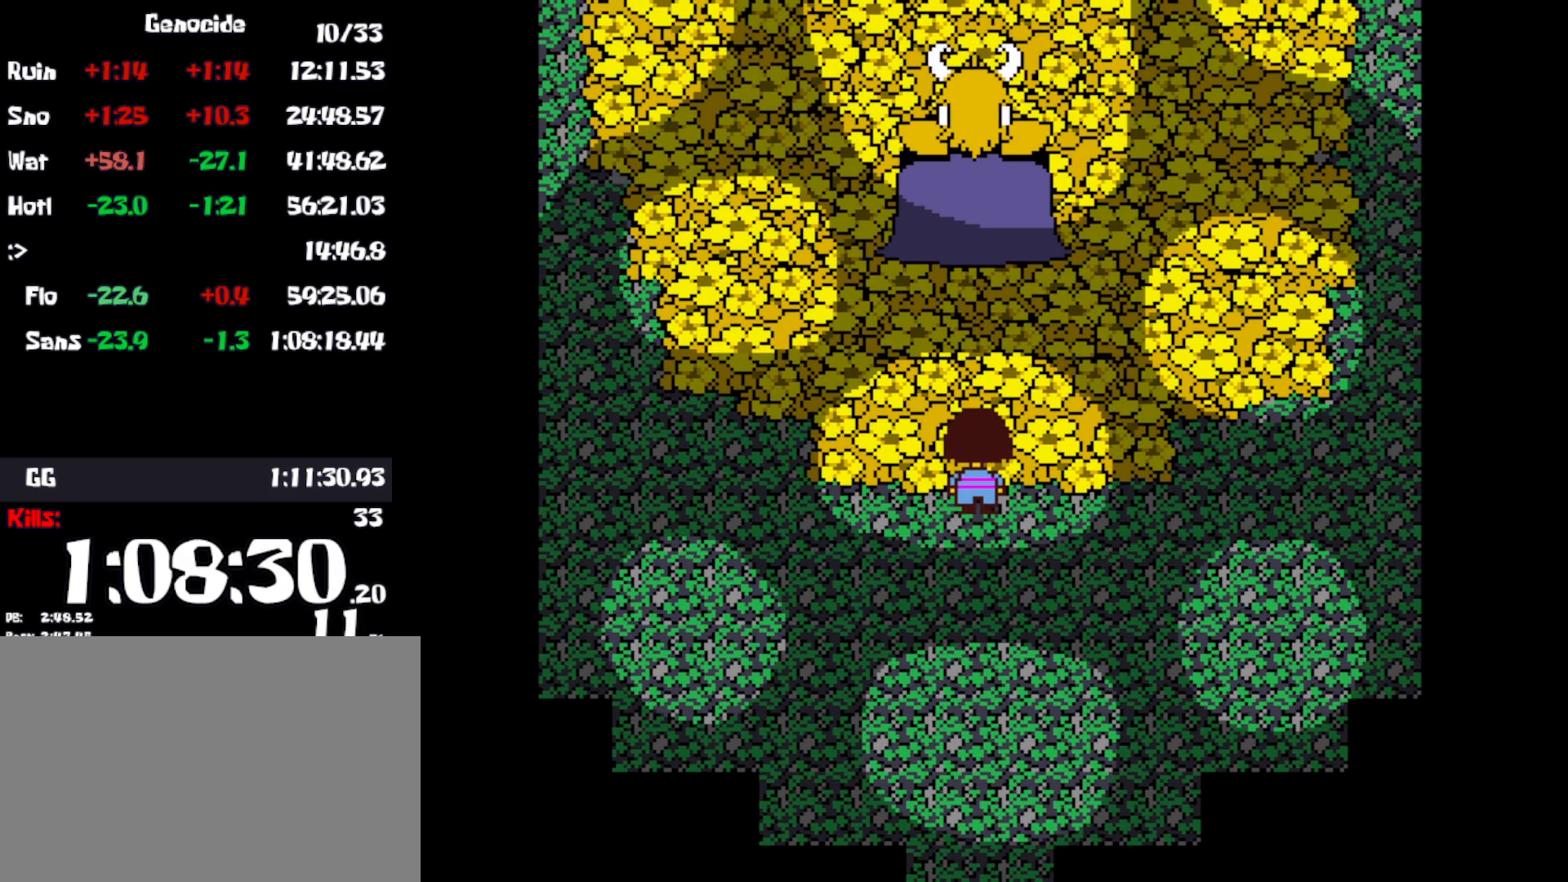
{"keys": ["shift", "x"], "events": [[16, "shift", "up"], [33, "return", "down"], [50, "z", "up"], [66, "return", "up"], [66, "x", "down"], [100, "shift", "down"], [133, "return", "down"], [150, "shift", "up"], [150, "x", "up"], [166, "z", "down"], [183, "return", "up"], [183, "z", "up"], [233, "shift", "down"], [233, "x", "down"], [266, "return", "down"], [283, "shift", "up"], [283, "z", "down"], [300, "x", "up"], [300, "z", "up"], [316, "return", "up"], [350, "x", "down"], [366, "shift", "down"], [383, "x", "up"], [400, "return", "down"], [400, "z", "down"], [416, "shift", "up"], [450, "return", "up"], [466, "z", "up"], [483, "shift", "down"], [483, "x", "down"]]}
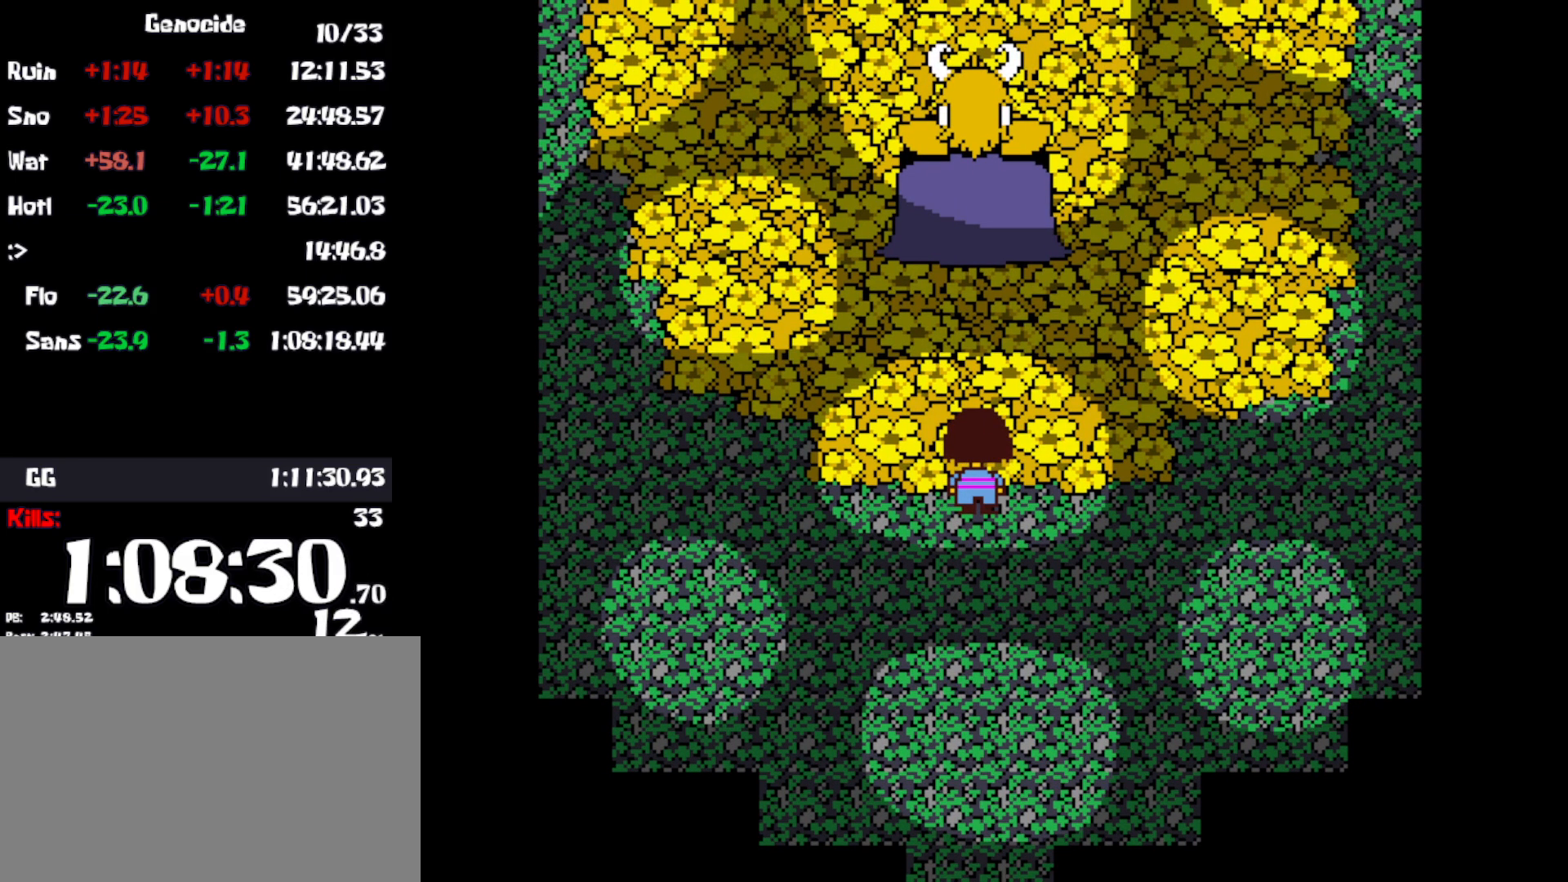
{"keys": ["shift", "x"], "events": [[16, "return", "down"], [33, "shift", "up"], [50, "x", "up"], [66, "return", "up"], [133, "x", "down"], [150, "return", "down"], [150, "z", "down"], [183, "x", "up"], [200, "return", "up"], [200, "z", "up"], [250, "x", "down"], [283, "return", "down"], [300, "x", "up"], [300, "z", "down"], [316, "z", "up"], [333, "return", "up"], [366, "shift", "down"], [366, "x", "down"], [400, "shift", "up"], [416, "return", "down"], [433, "x", "up"], [433, "z", "down"], [450, "z", "up"], [466, "return", "up"], [500, "shift", "down"], [500, "x", "down"]]}
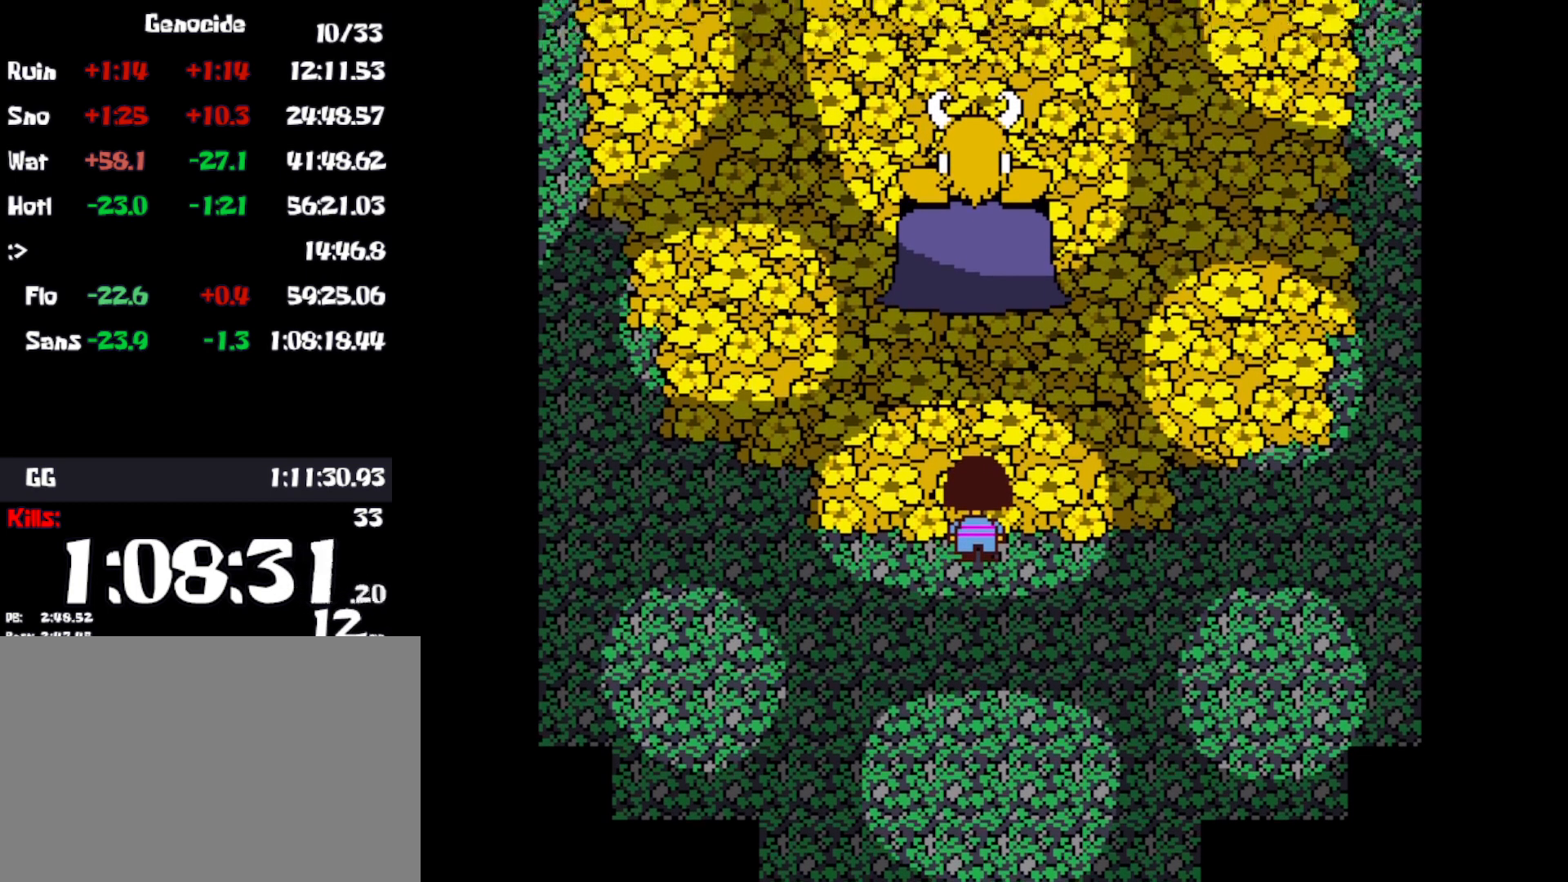
{"keys": [], "events": [[50, "return", "down"], [50, "shift", "up"], [50, "z", "down"], [66, "x", "up"], [83, "z", "up"], [100, "return", "up"], [133, "shift", "down"], [133, "x", "down"], [183, "shift", "up"], [183, "x", "up"], [200, "return", "down"], [233, "return", "up"], [266, "x", "down"], [283, "shift", "down"], [316, "shift", "up"], [316, "x", "up"], [316, "z", "down"], [333, "return", "down"], [333, "z", "up"], [383, "return", "up"], [383, "x", "down"], [416, "shift", "down"], [416, "x", "up"], [433, "z", "down"], [450, "return", "down"], [450, "shift", "up"], [500, "return", "up"], [500, "z", "up"]]}